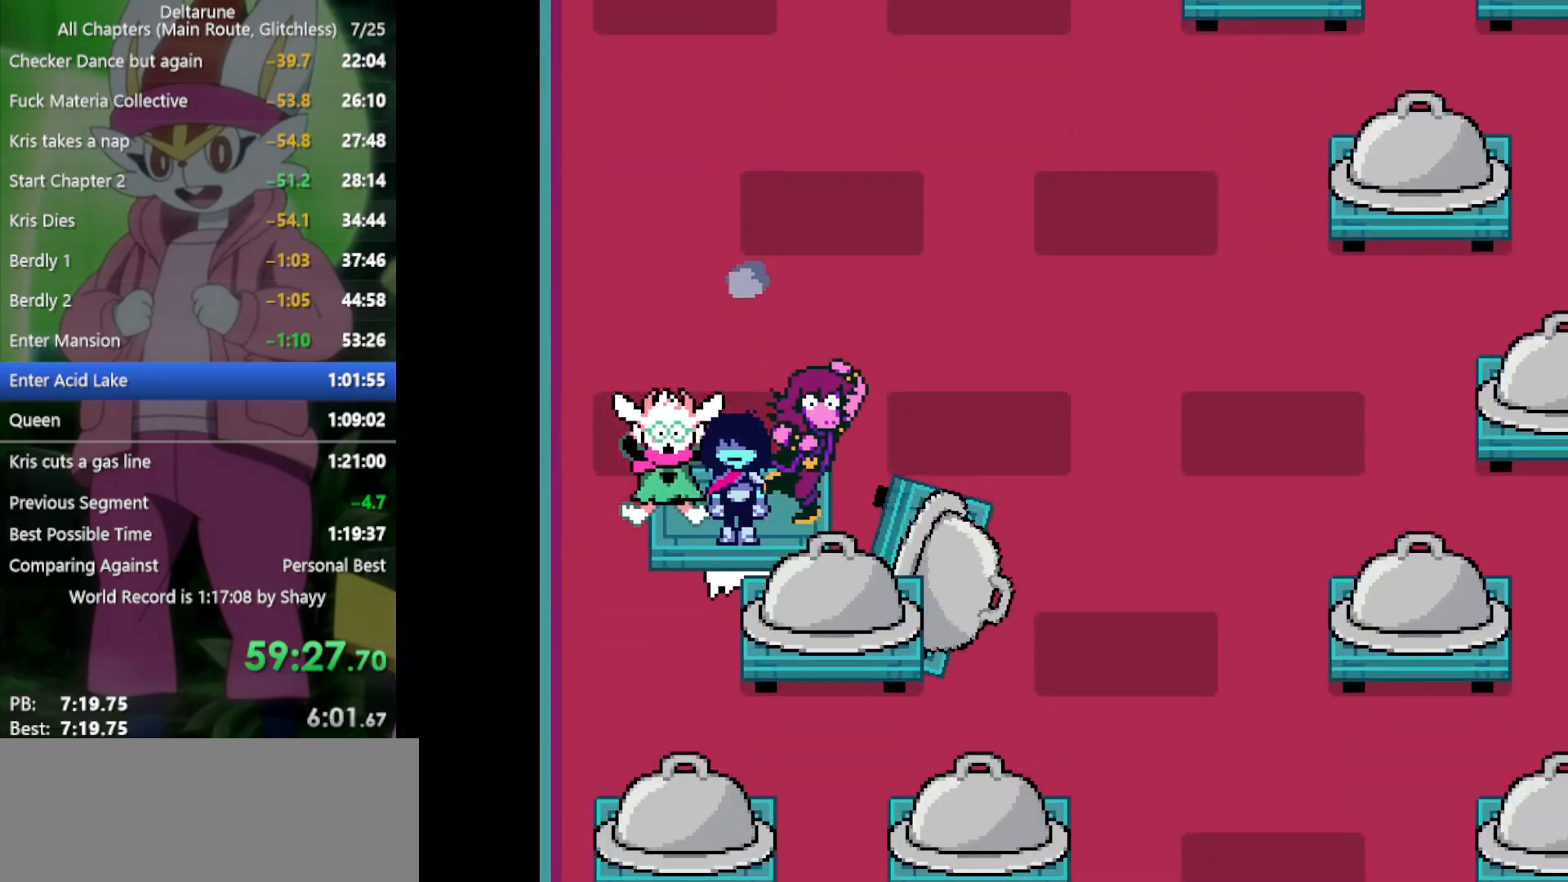
Gameplay with keyboard; each line is a JSON object with the keys held at the frame after it. "events" lists presses ("down") and releases ("up") of "c", "ctrl", "down", "left", "return", "right", "shift", "up", "x" and "z" between this image and that frame as [ms after this image, input, new state], when the widget could be followed in between. No other keys are recorded. Mouse input is not recorded.
{"keys": ["right", "x"], "events": [[67, "right", "down"]]}
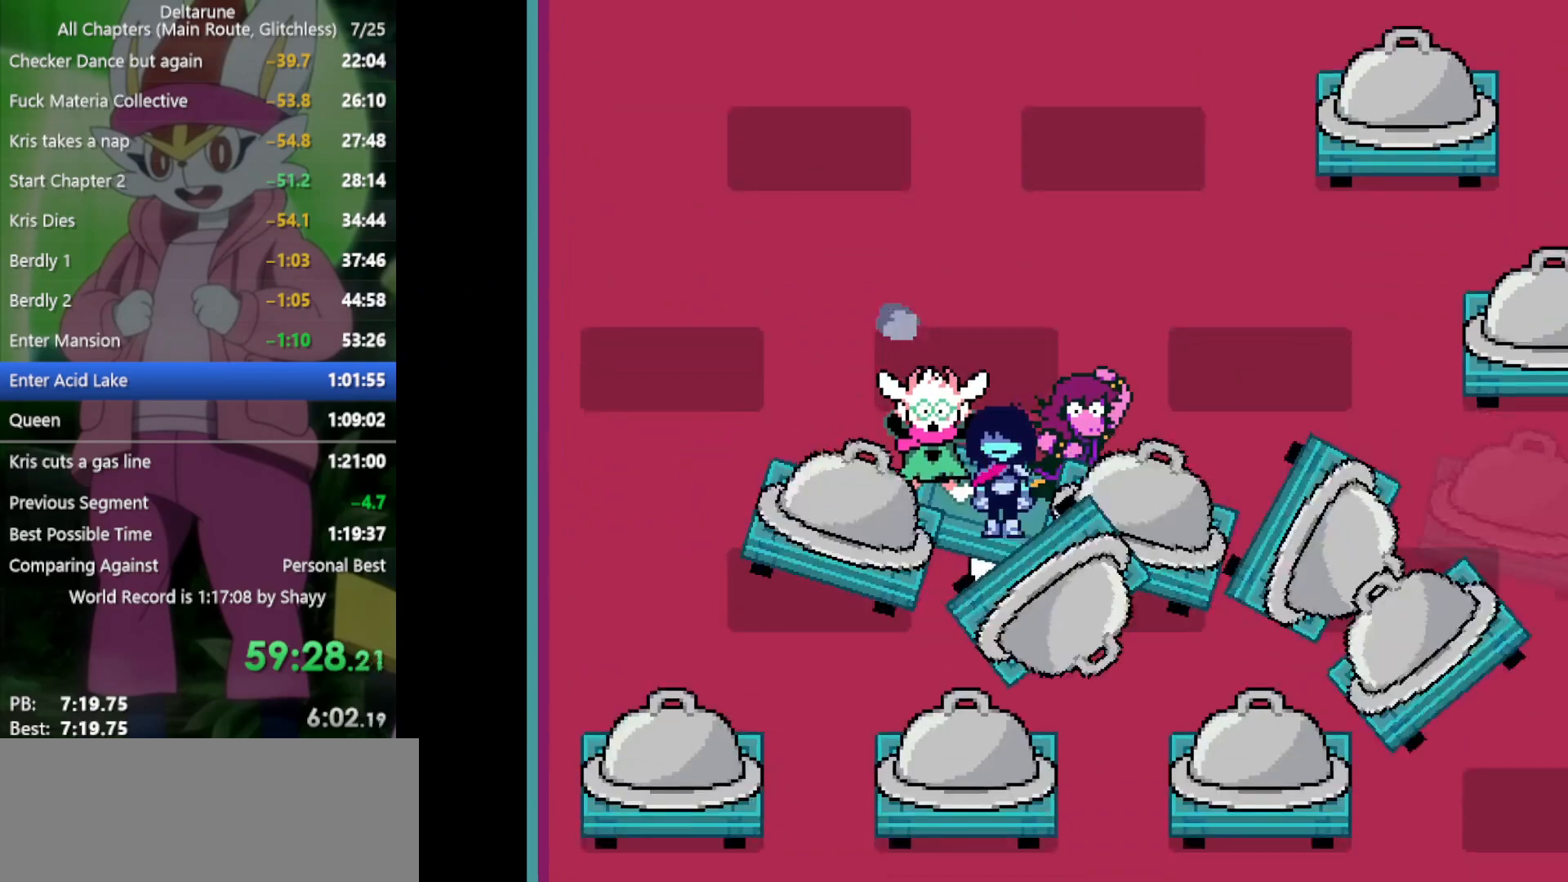
{"keys": ["x"], "events": [[300, "right", "up"]]}
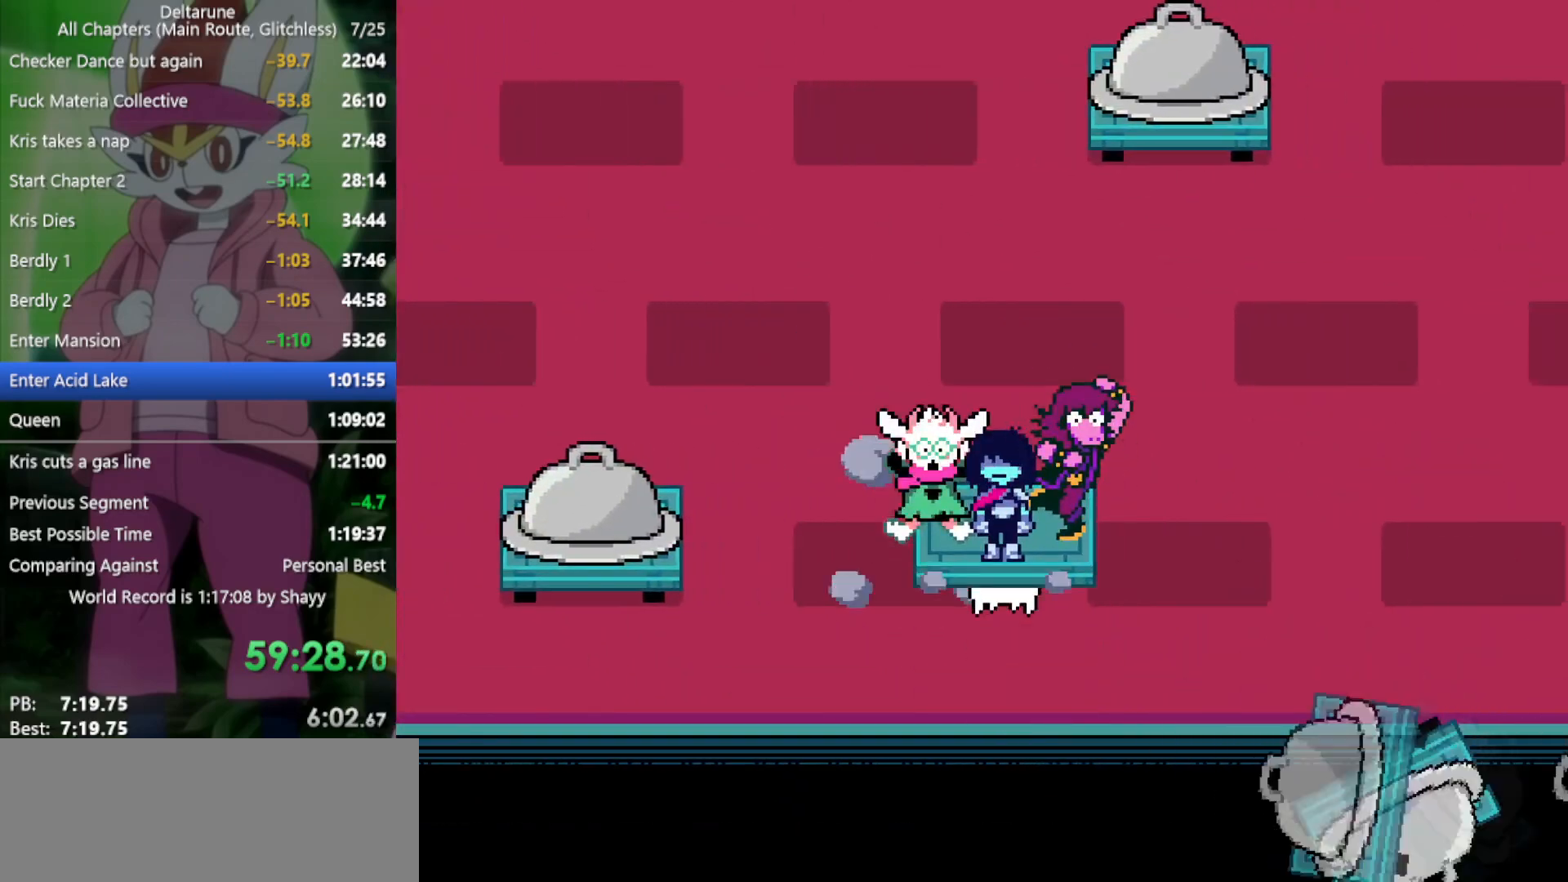
{"keys": ["left", "x"], "events": [[450, "left", "down"]]}
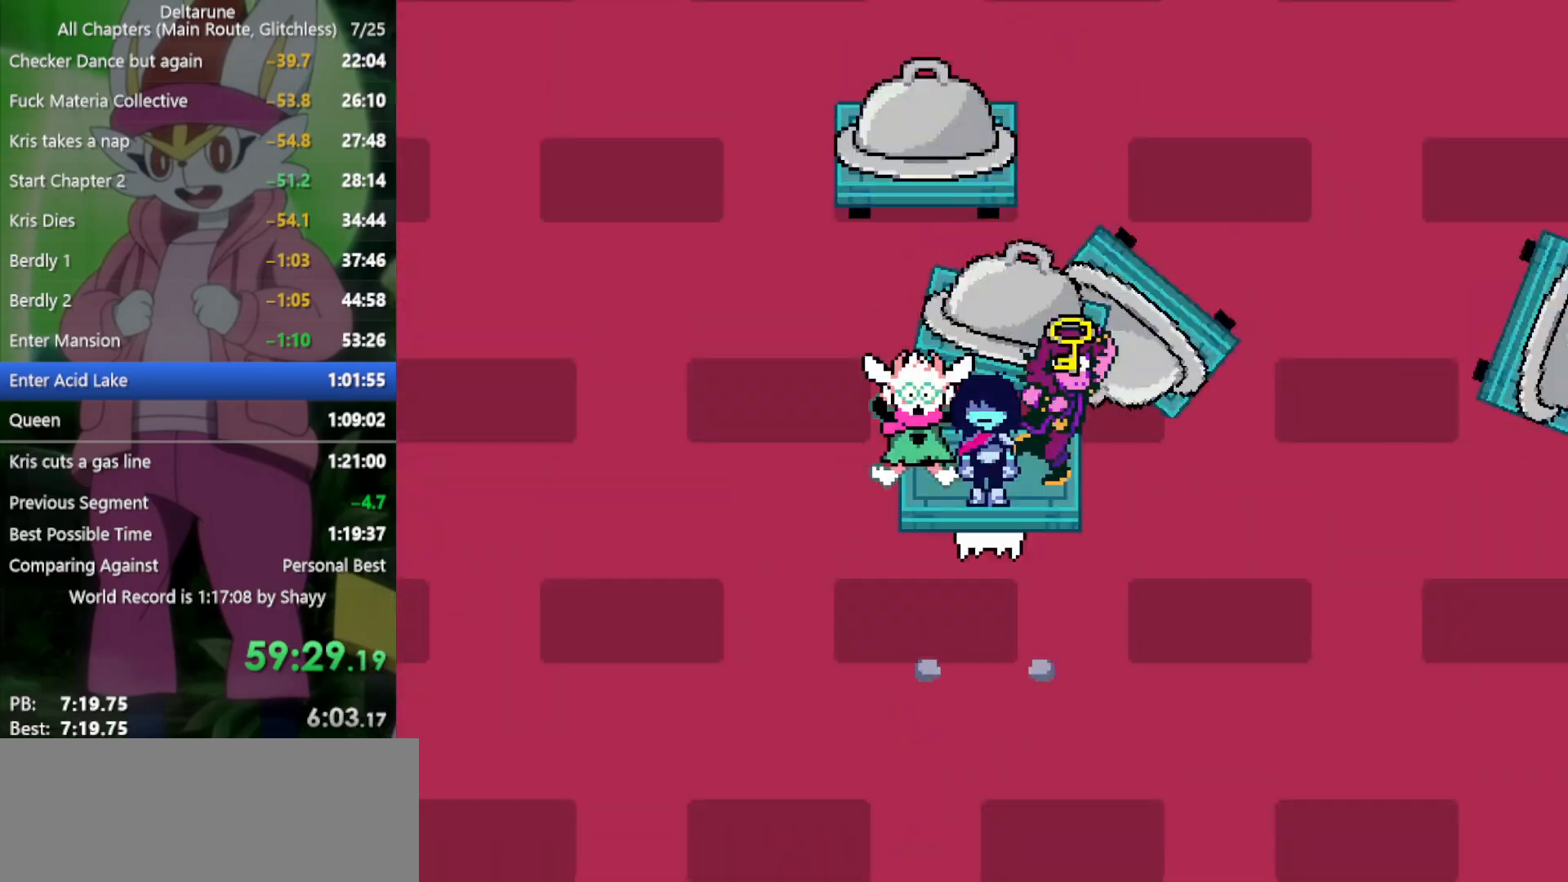
{"keys": ["x"], "events": [[317, "left", "up"]]}
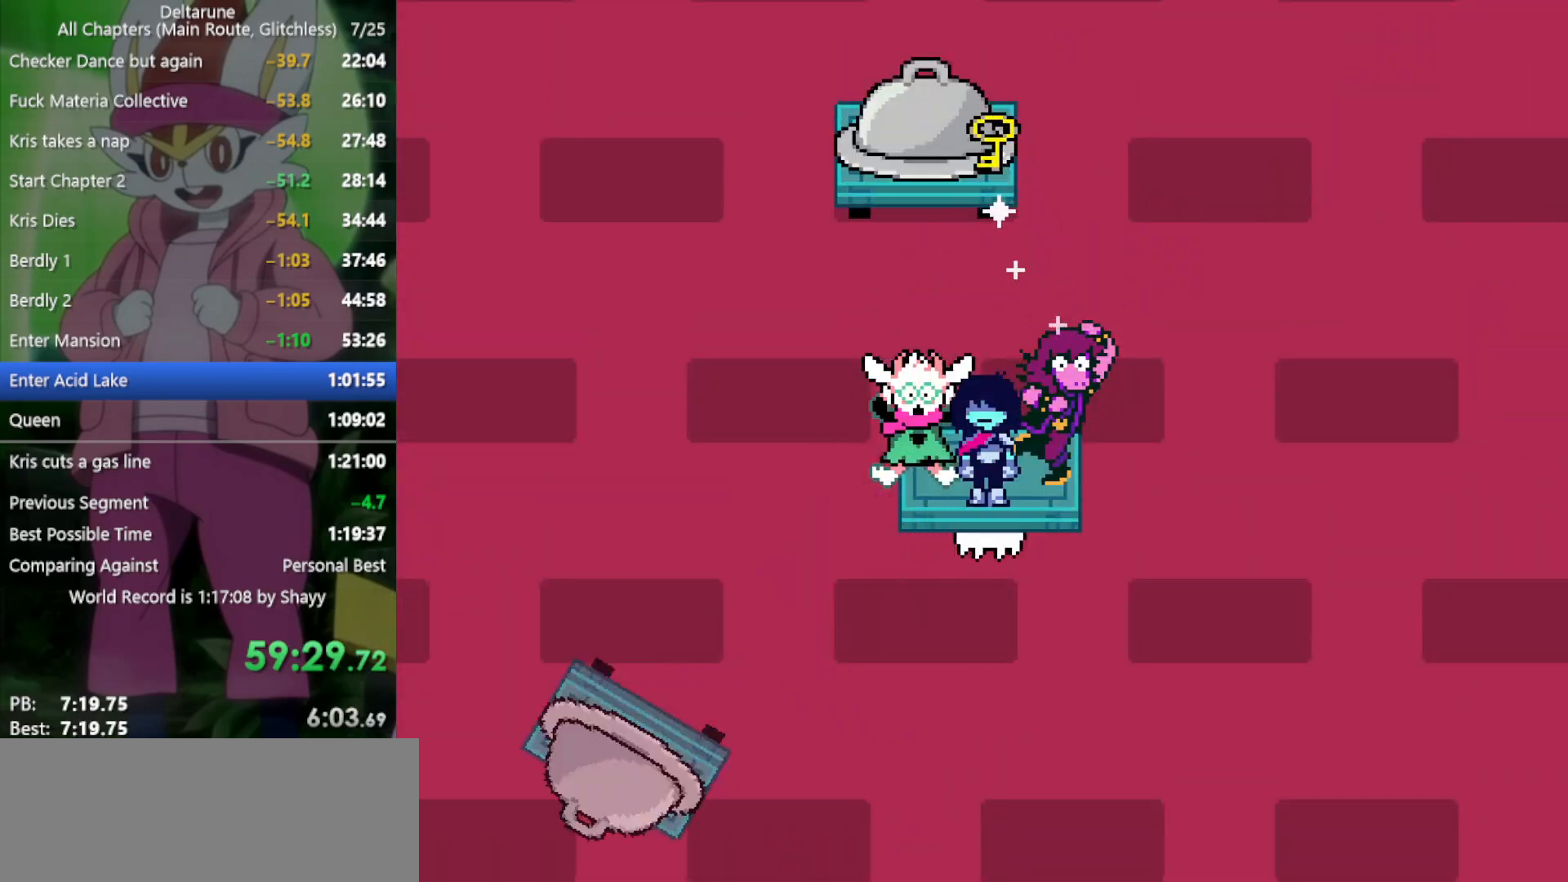
{"keys": ["x"], "events": []}
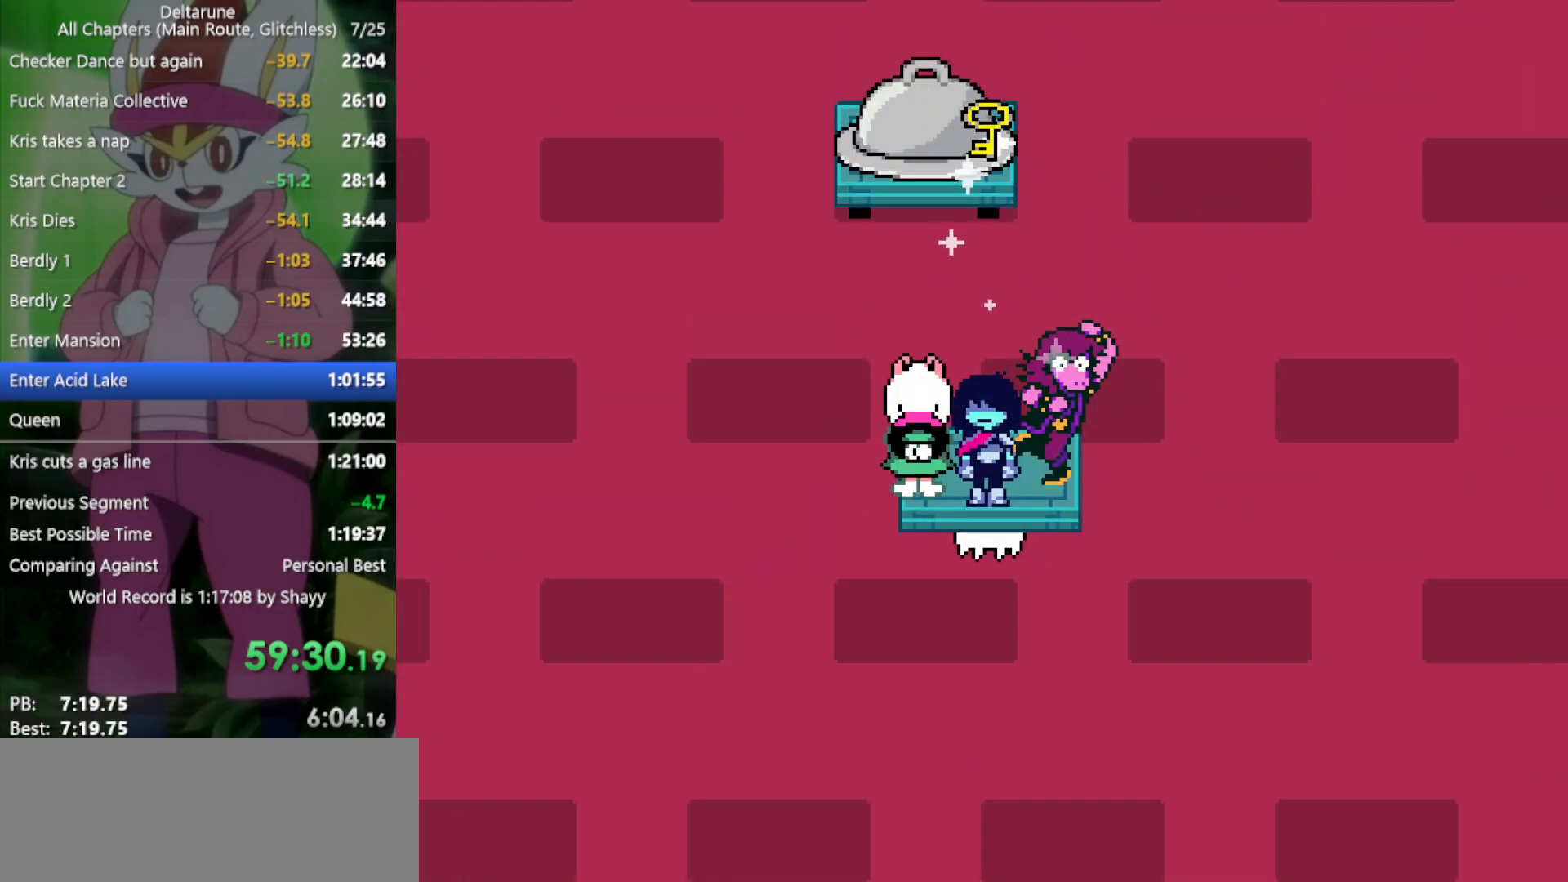
{"keys": ["x"], "events": []}
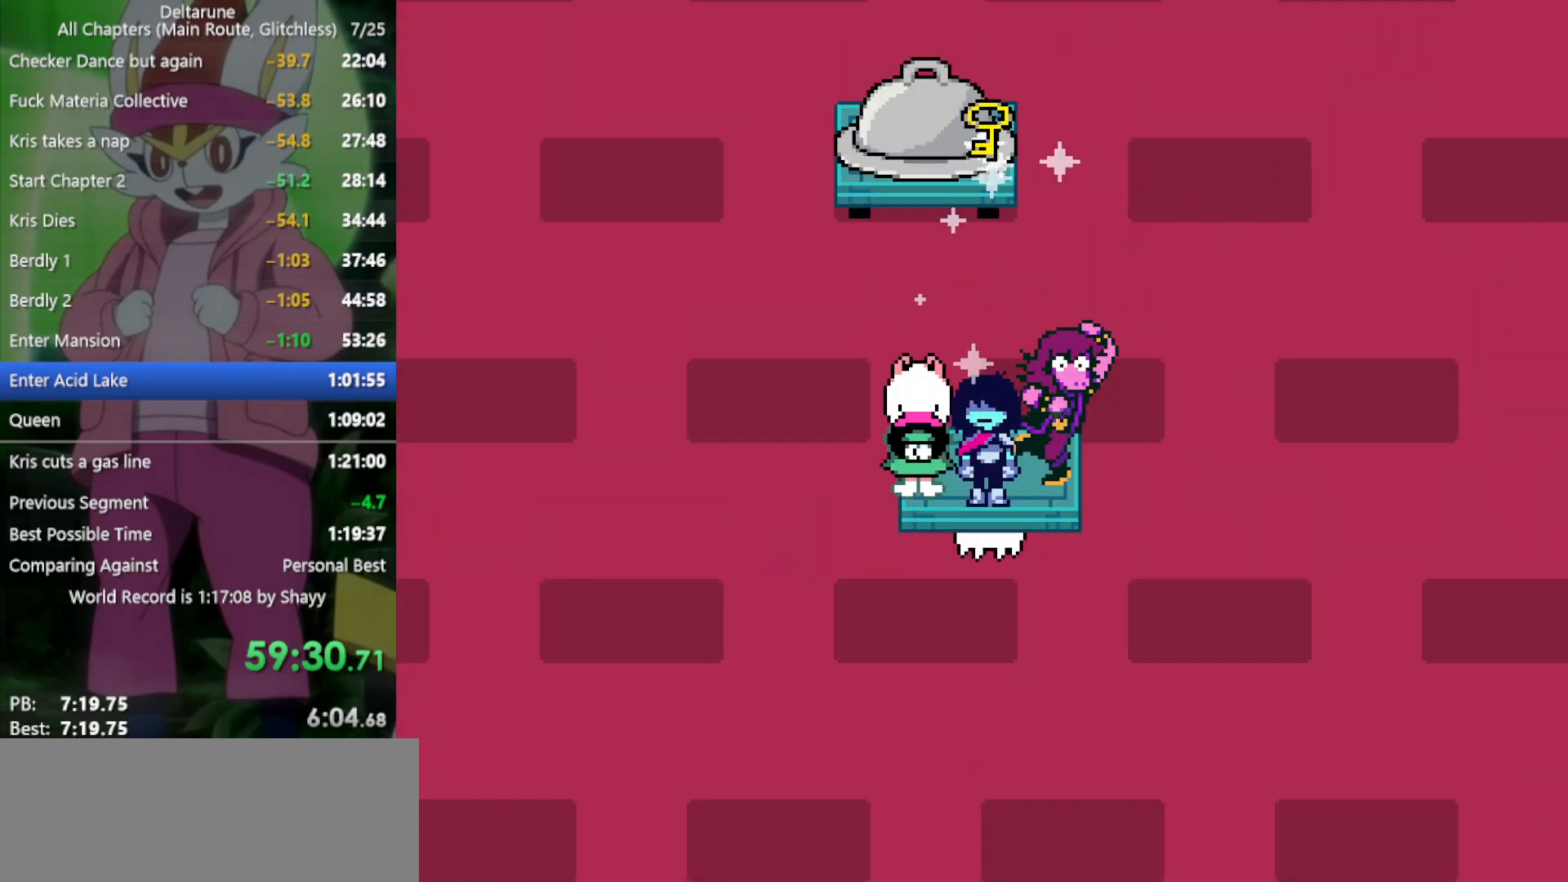
{"keys": ["x"], "events": []}
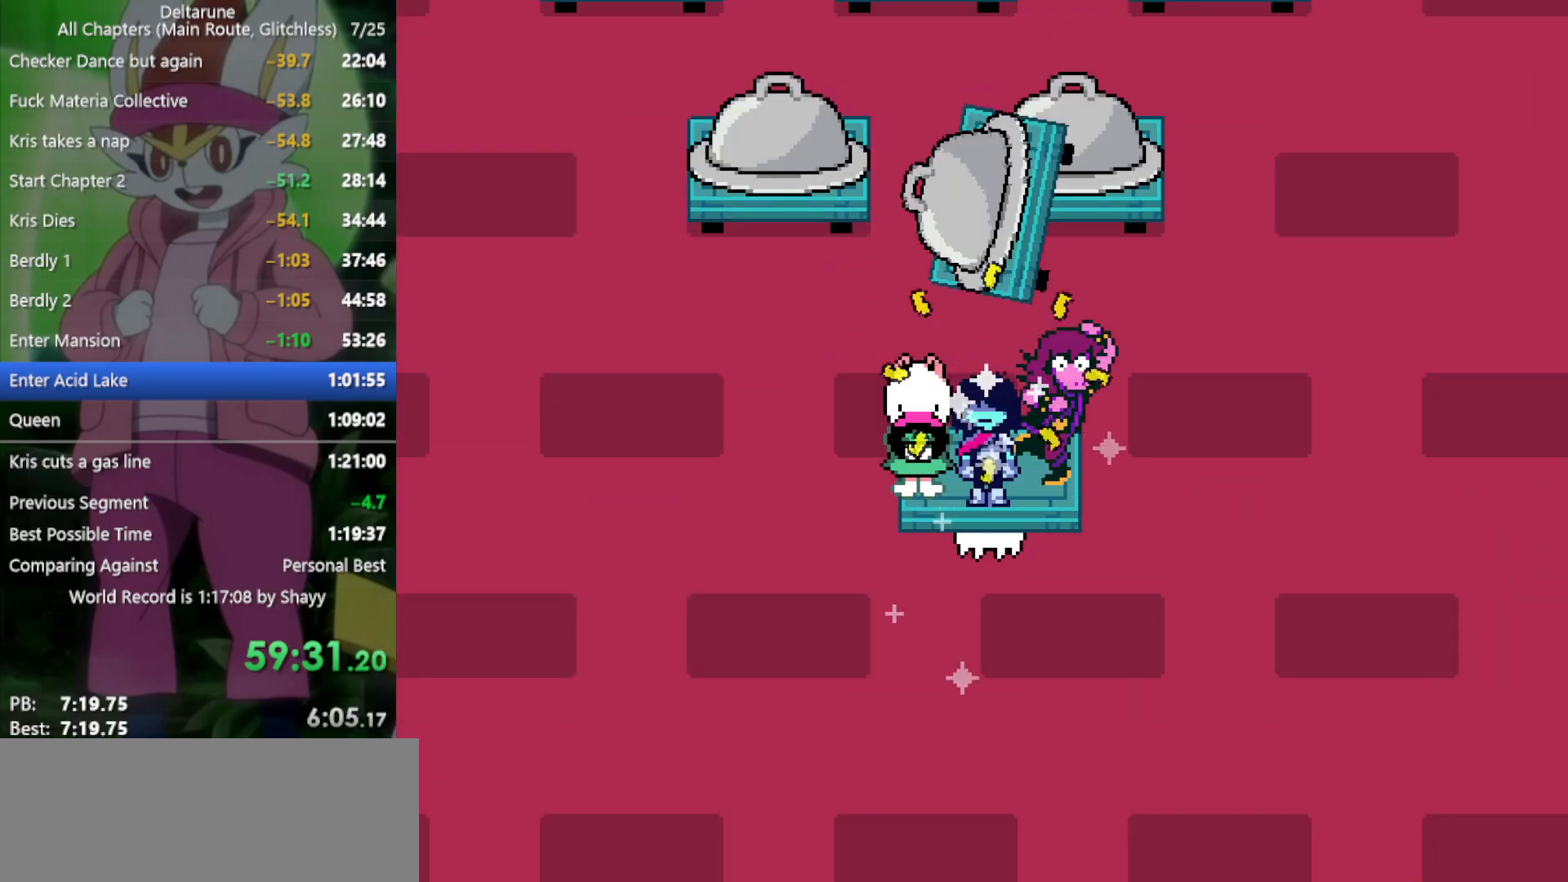
{"keys": ["x"], "events": []}
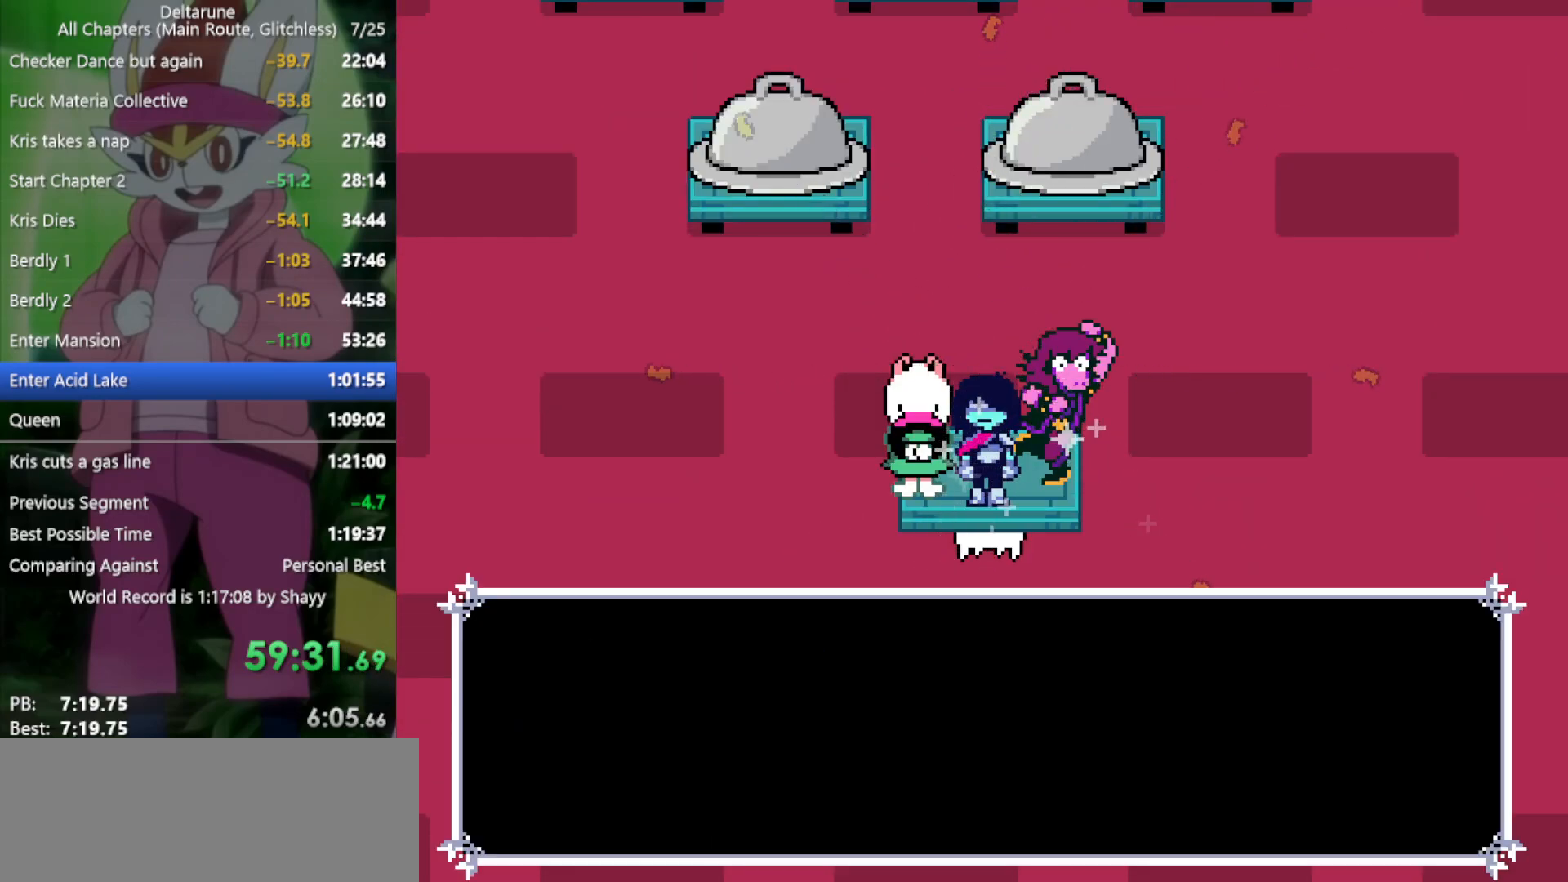
{"keys": ["x"], "events": []}
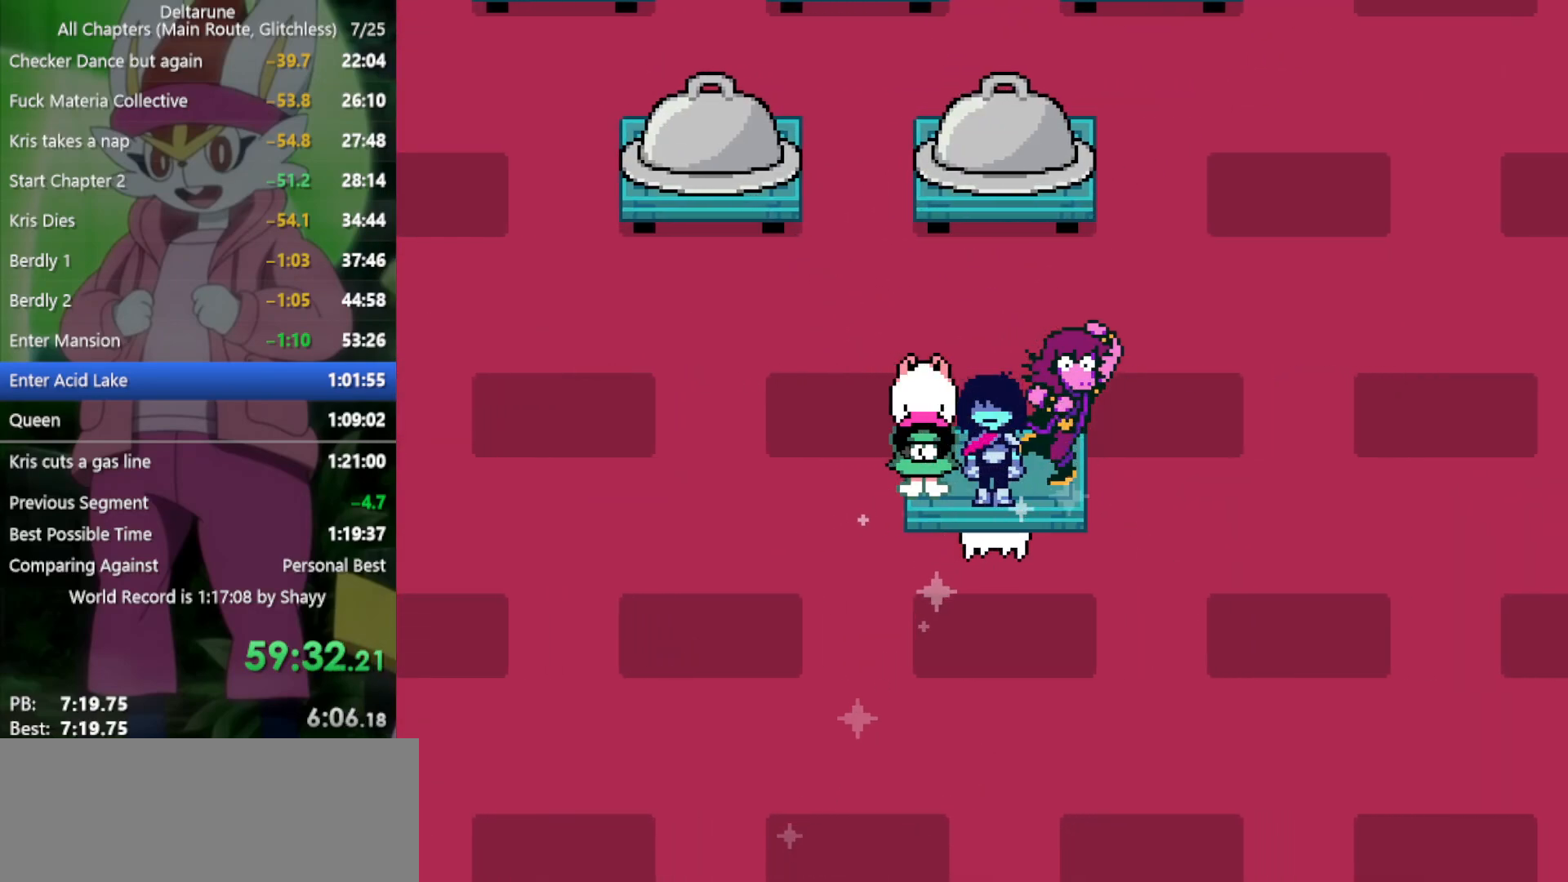
{"keys": ["x"], "events": []}
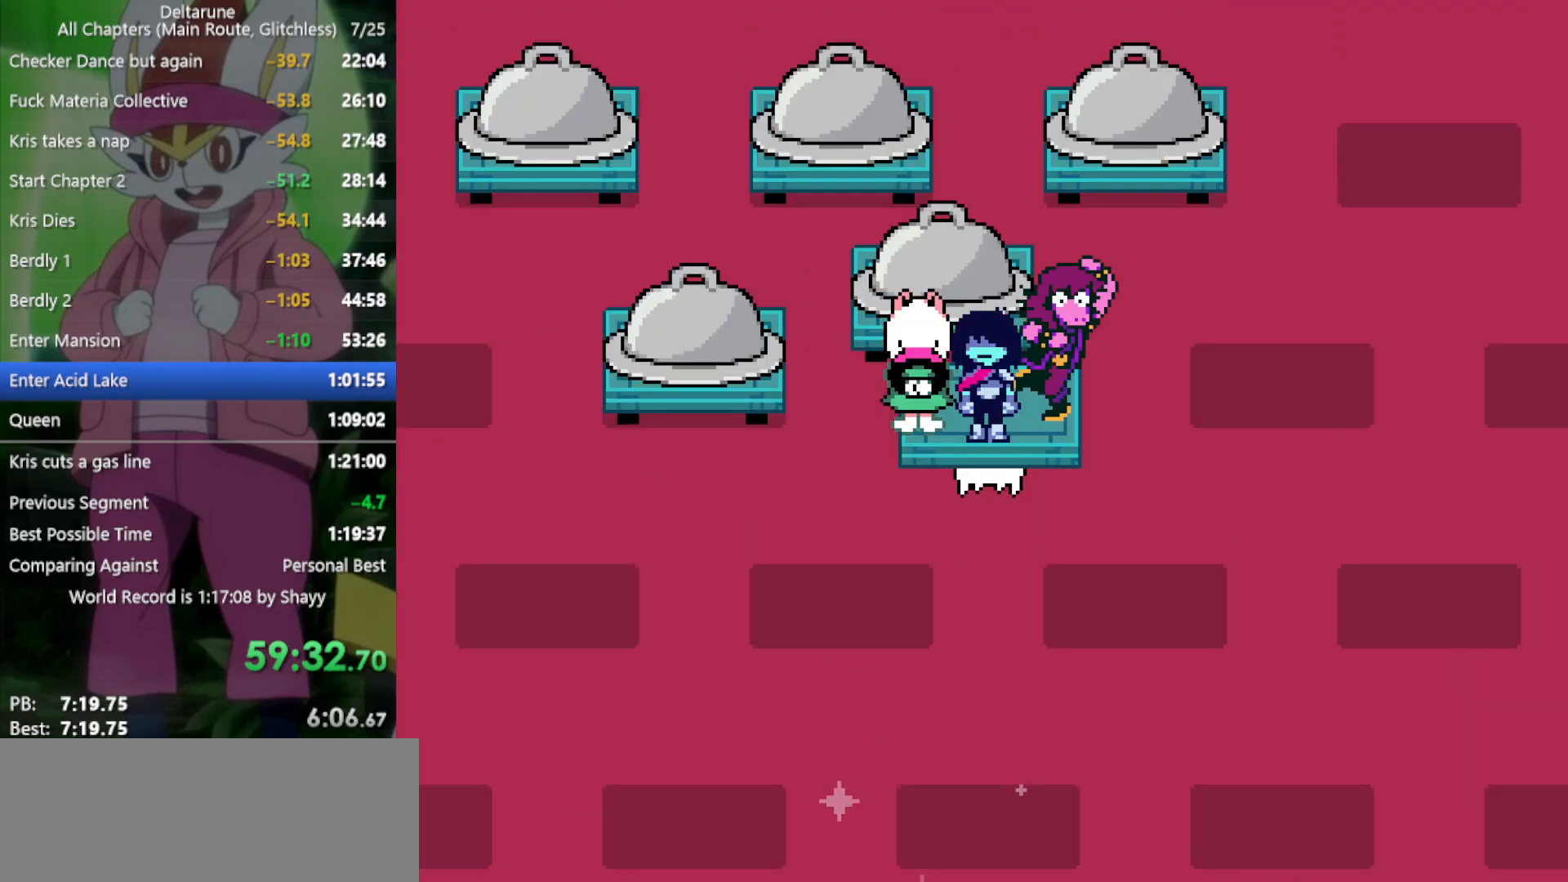
{"keys": ["x"], "events": []}
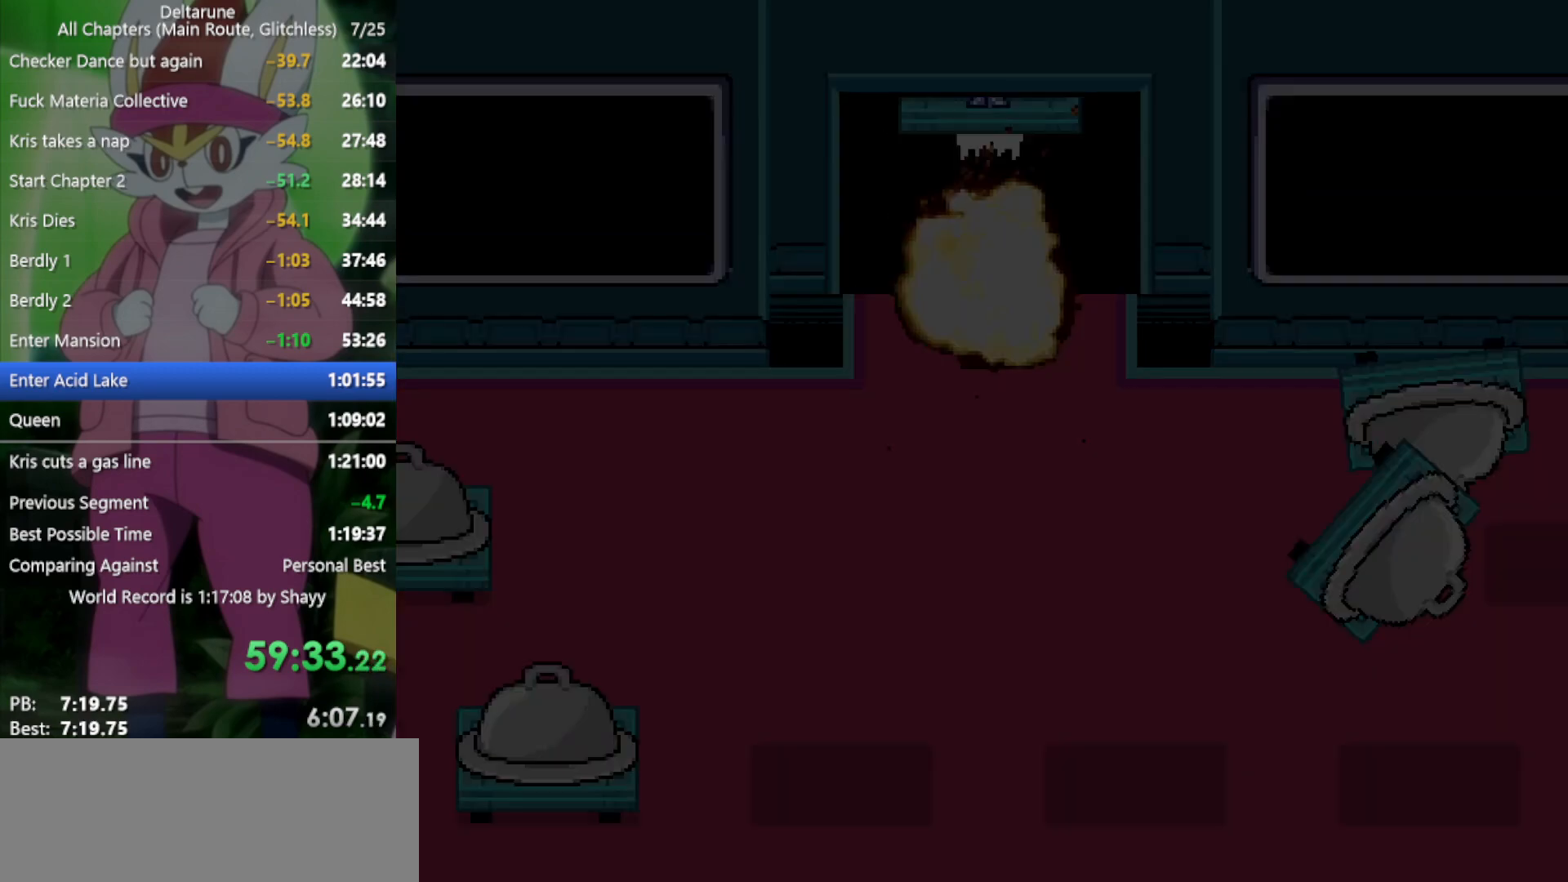
{"keys": ["x"], "events": []}
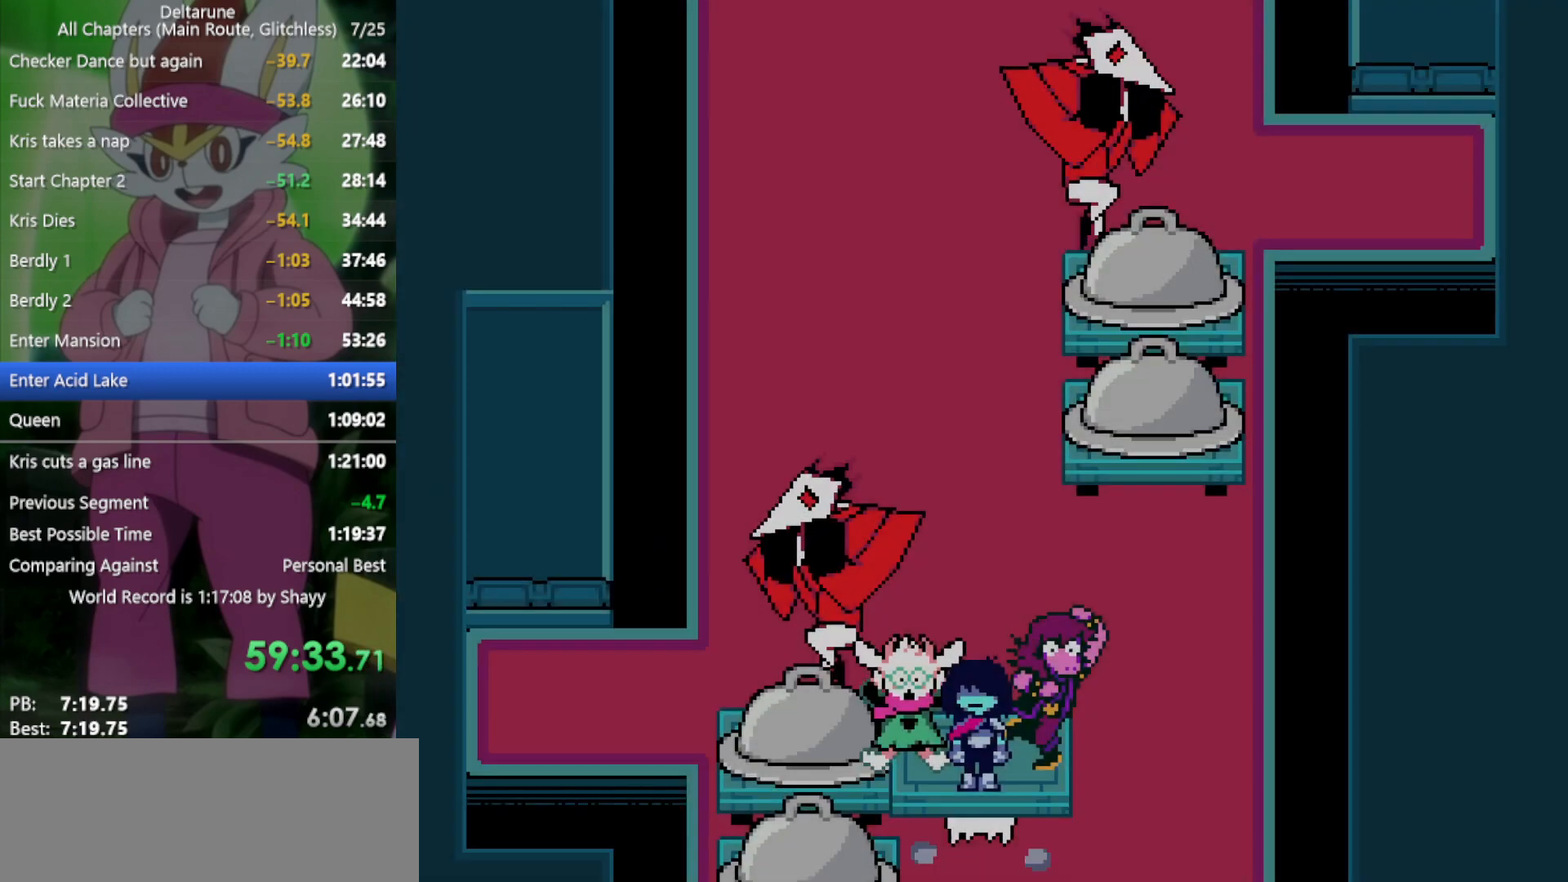
{"keys": ["left", "x"], "events": [[34, "left", "down"], [134, "left", "up"], [267, "right", "down"], [367, "right", "up"], [450, "left", "down"]]}
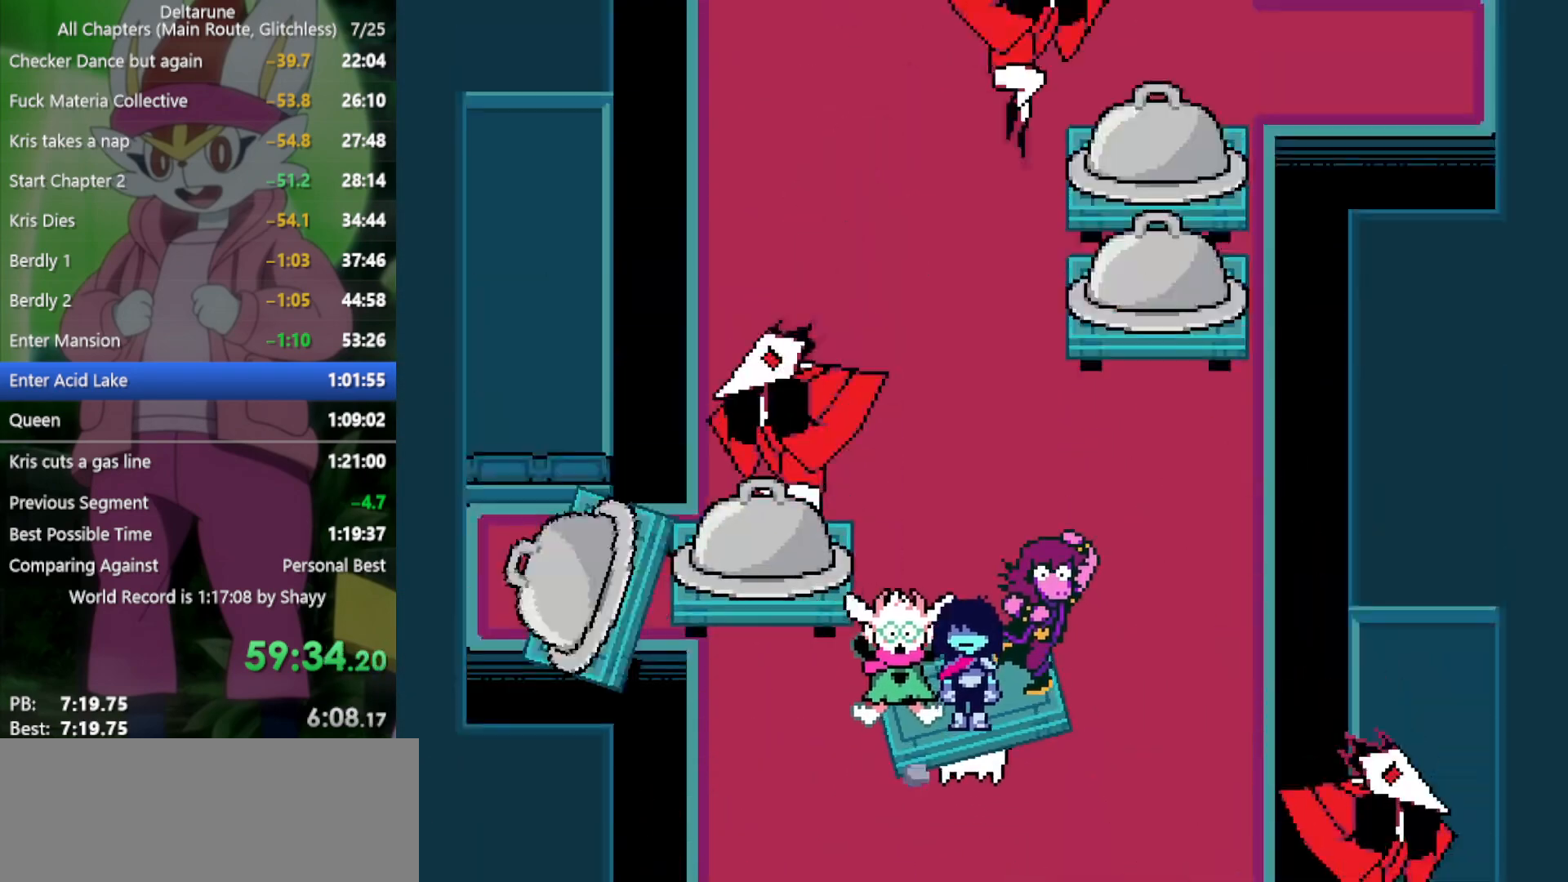
{"keys": ["x"], "events": [[50, "left", "up"], [184, "right", "down"], [317, "right", "up"], [367, "left", "down"], [450, "left", "up"]]}
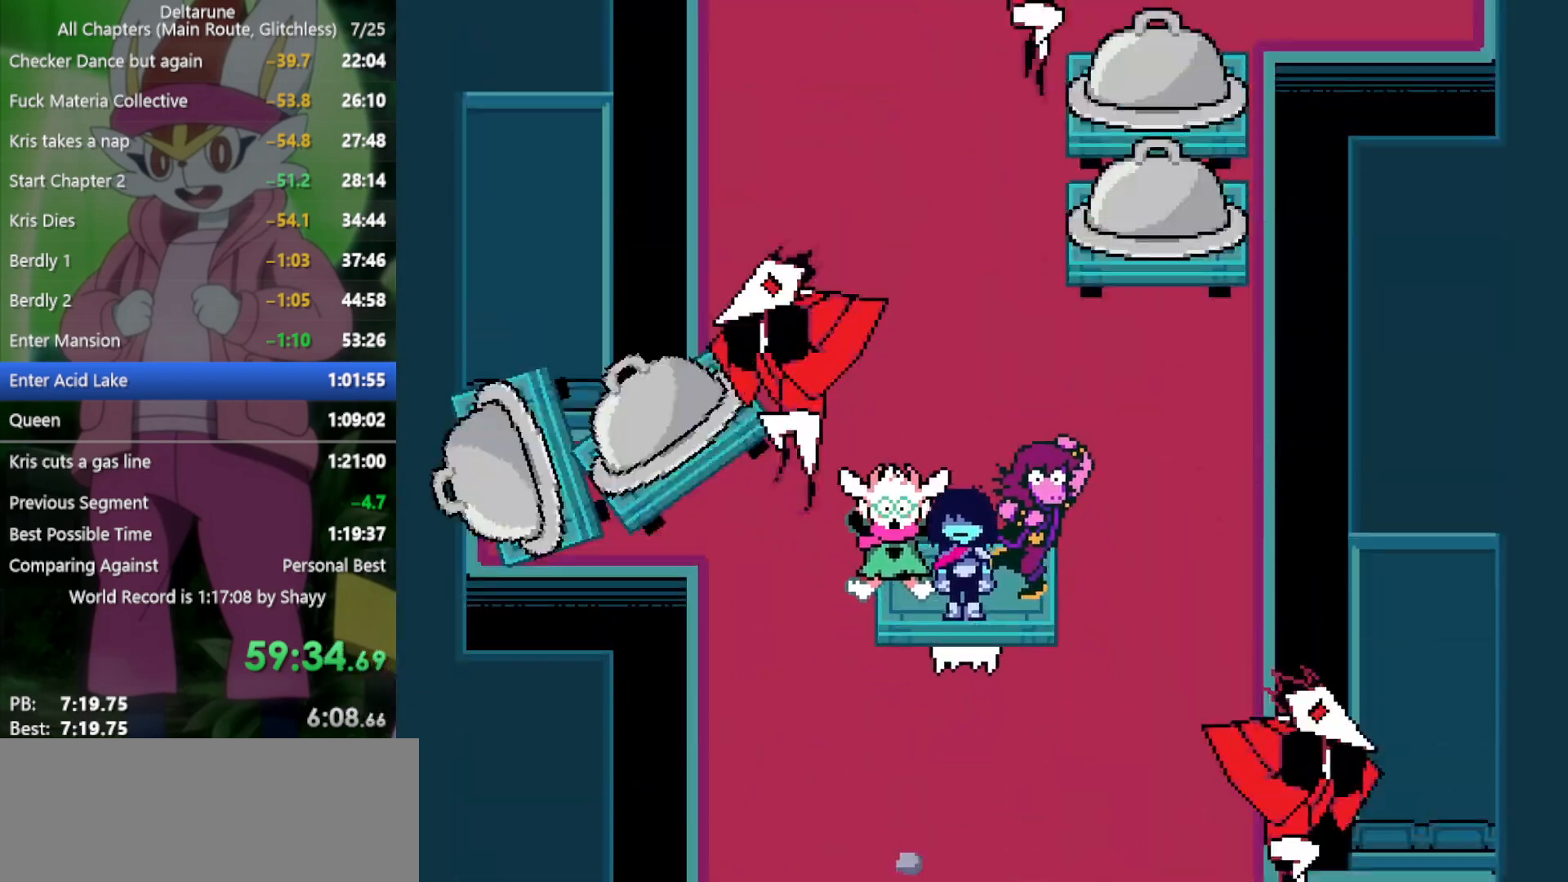
{"keys": ["x"], "events": [[134, "right", "down"], [284, "right", "up"], [317, "left", "down"], [467, "left", "up"]]}
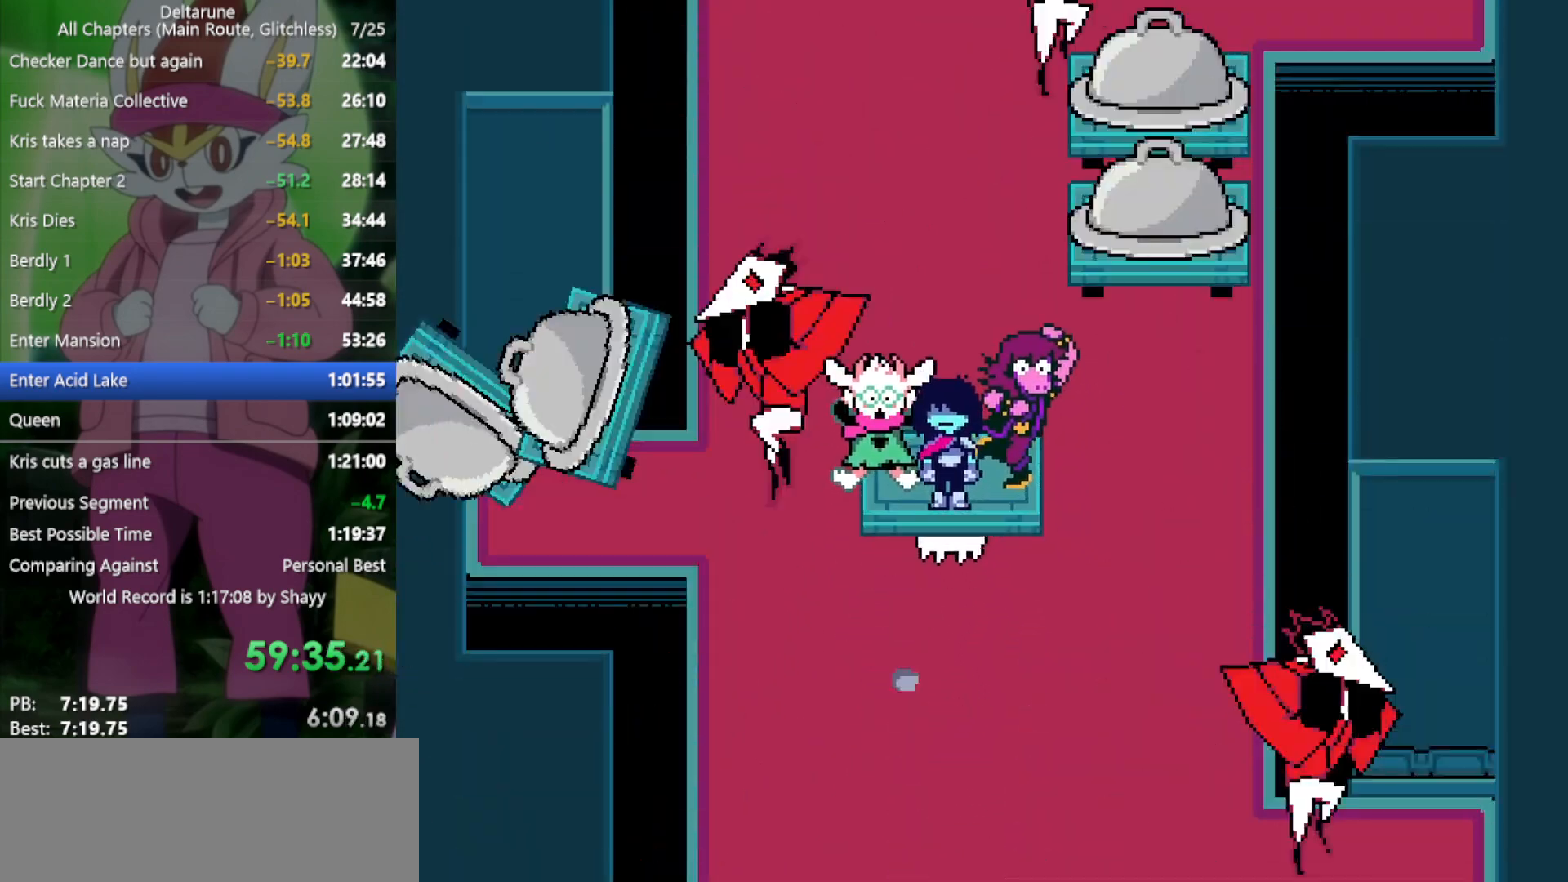
{"keys": ["left", "x"], "events": [[150, "right", "down"], [234, "right", "up"], [467, "left", "down"]]}
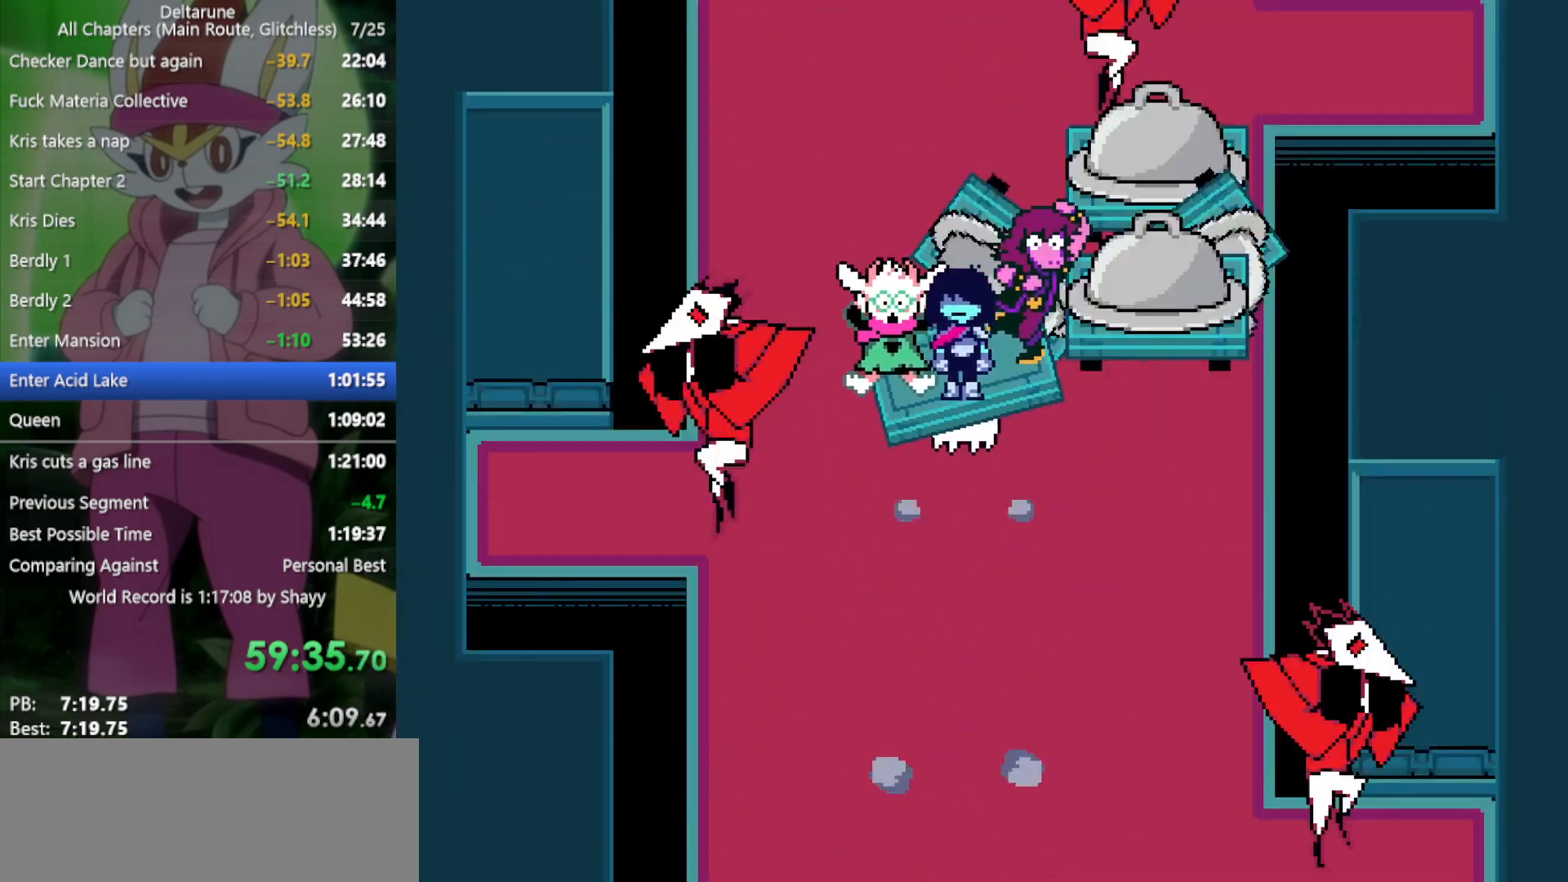
{"keys": ["x"], "events": [[67, "left", "up"], [200, "right", "down"], [284, "right", "up"]]}
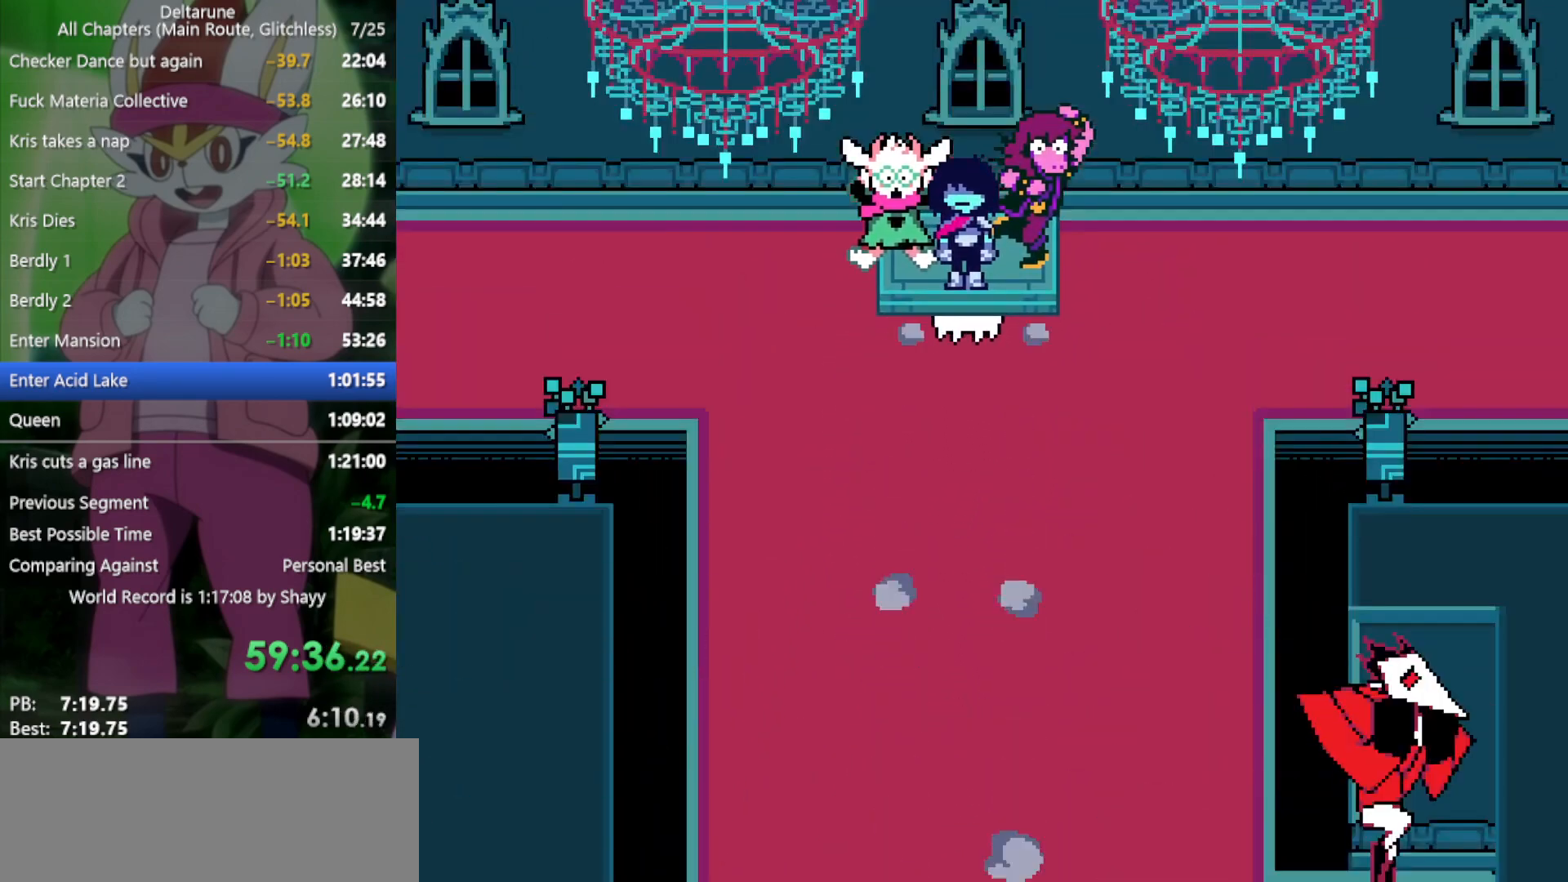
{"keys": ["left", "x"], "events": [[250, "left", "down"]]}
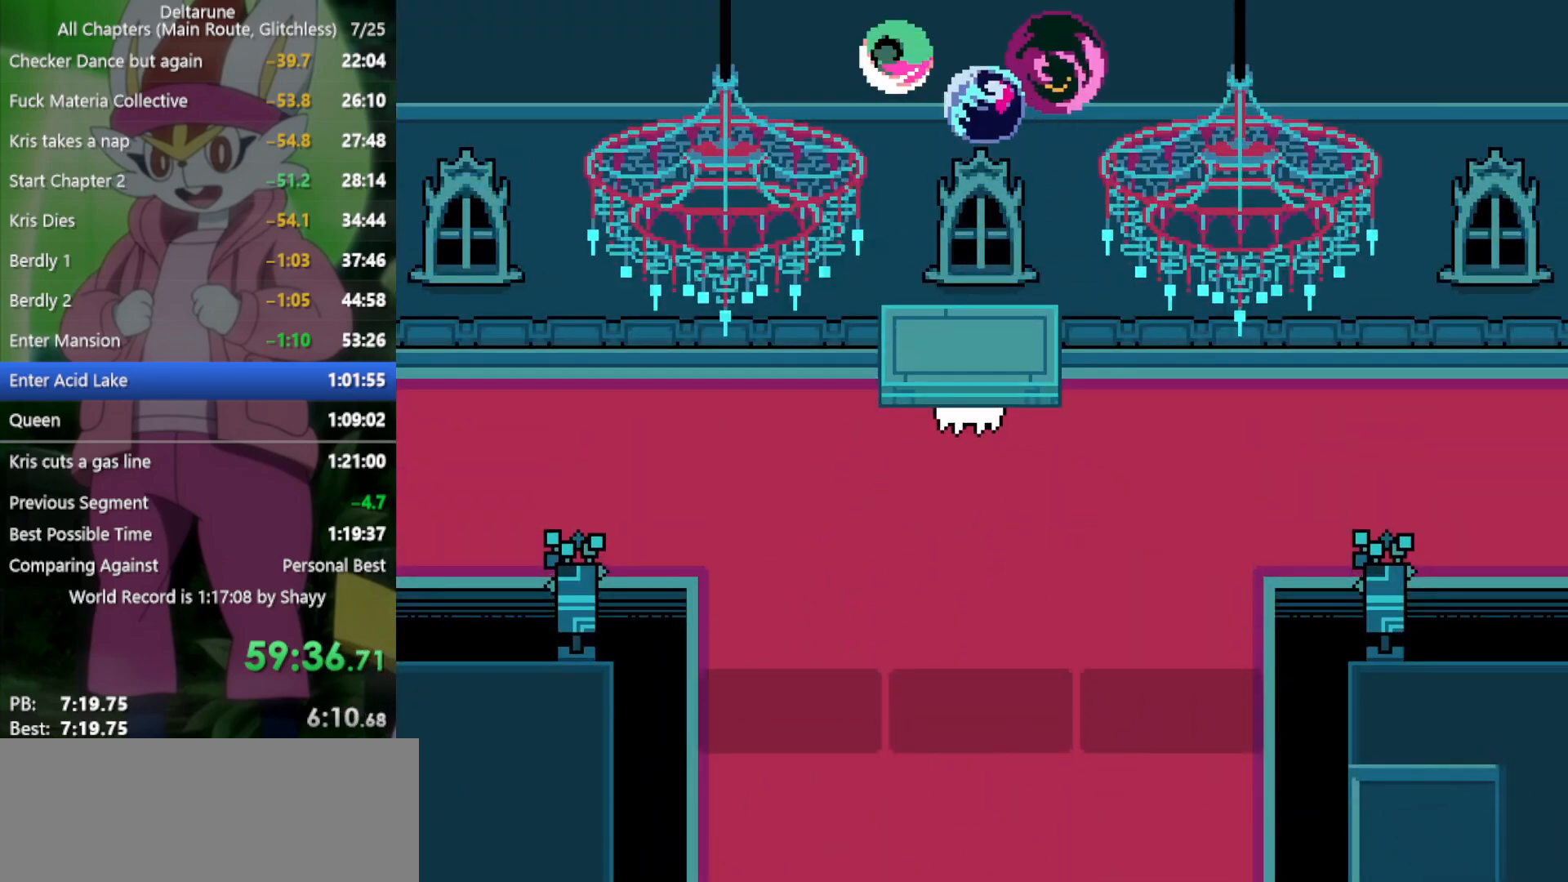
{"keys": ["left", "x"], "events": []}
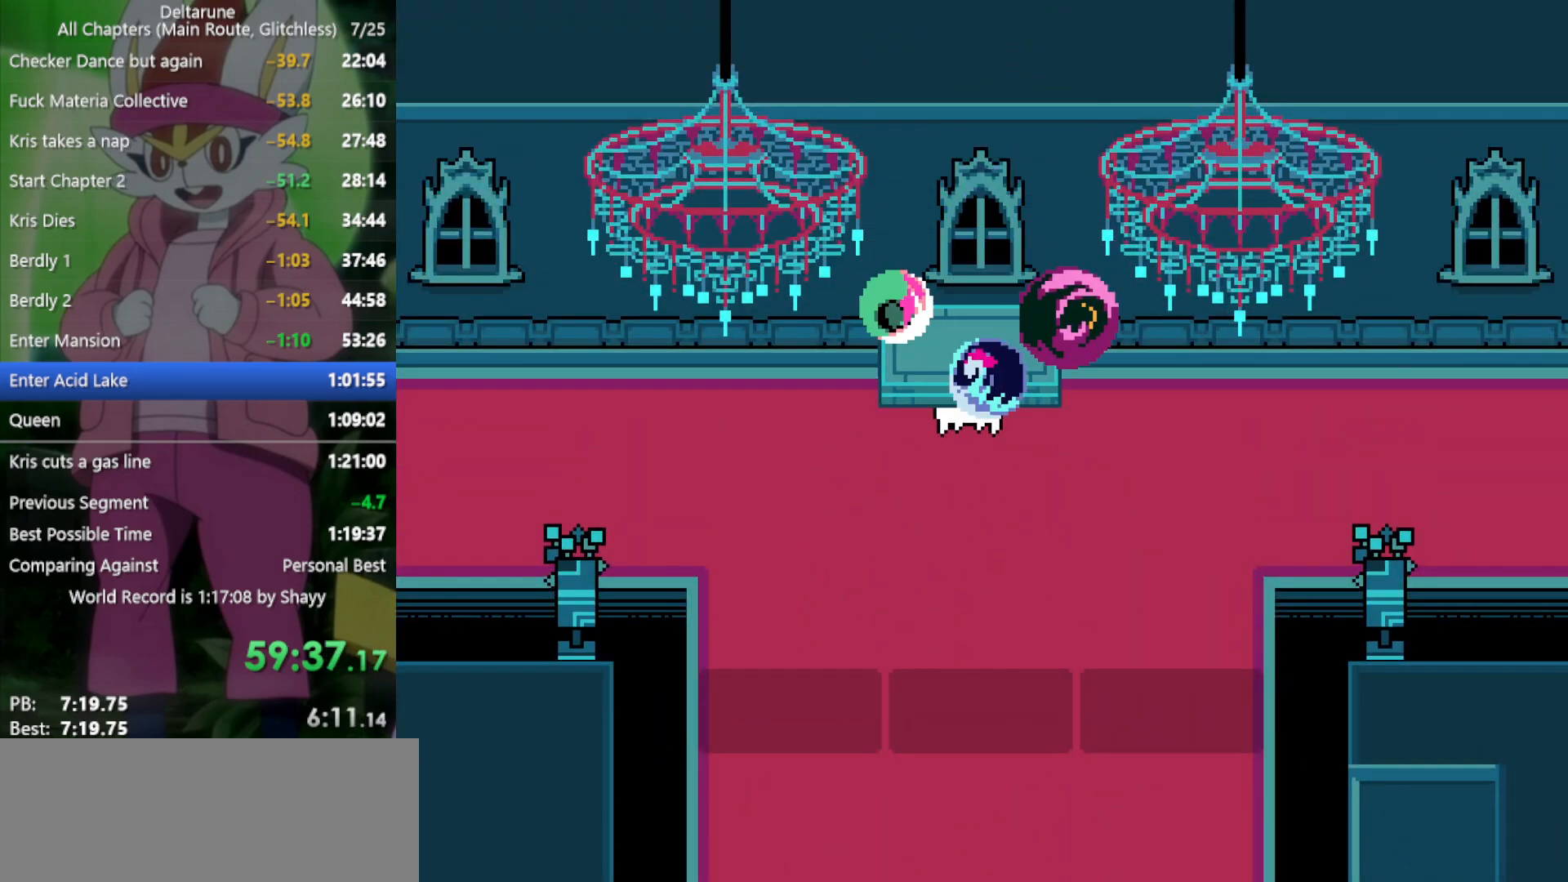
{"keys": ["left", "x"], "events": []}
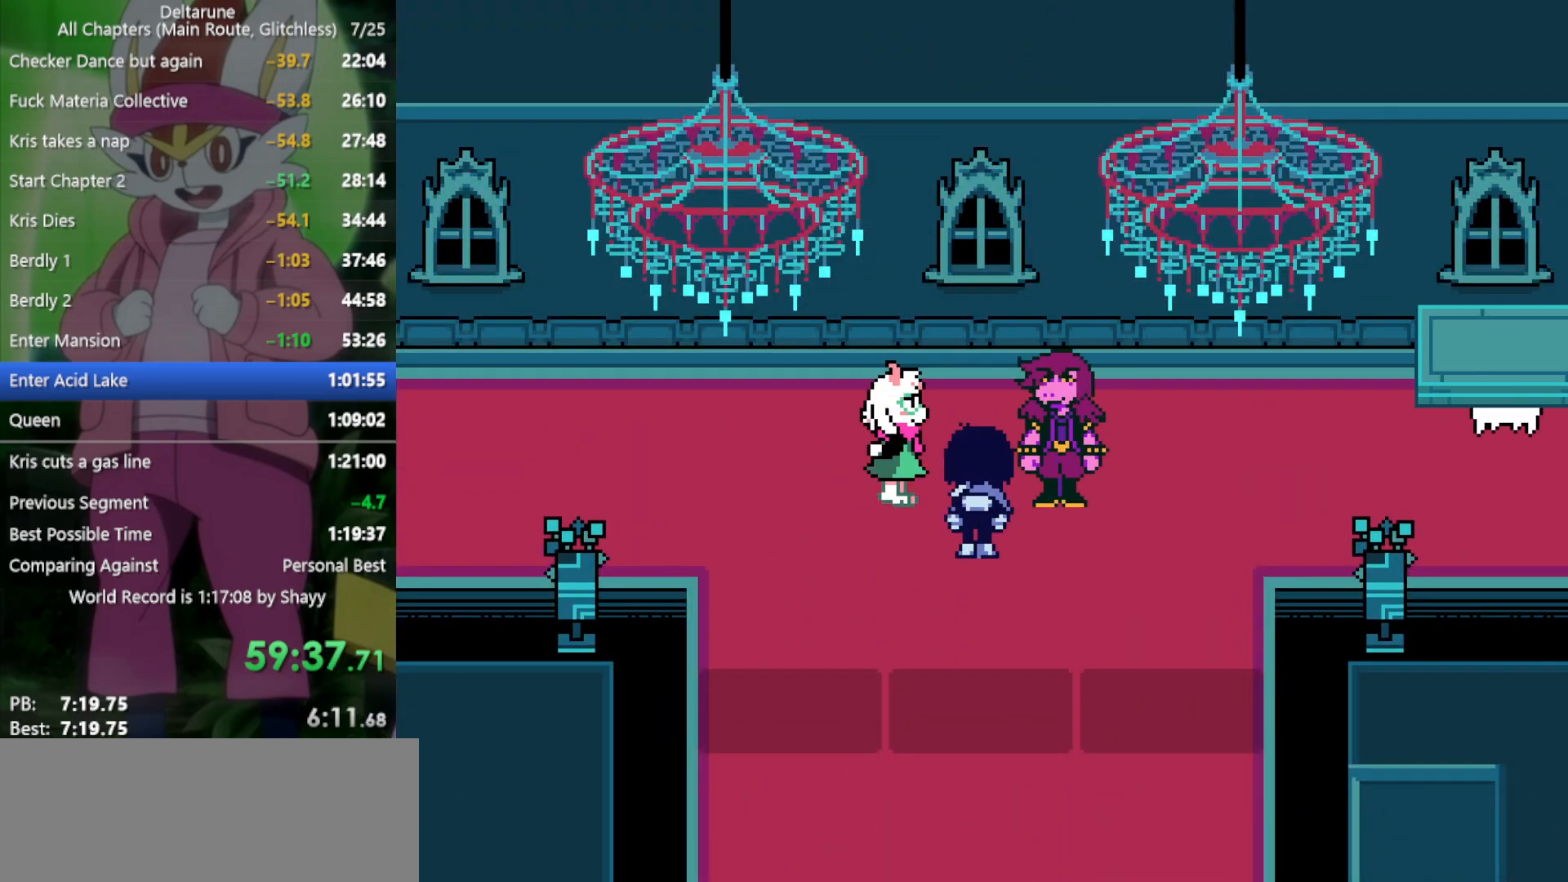
{"keys": ["left", "x"], "events": []}
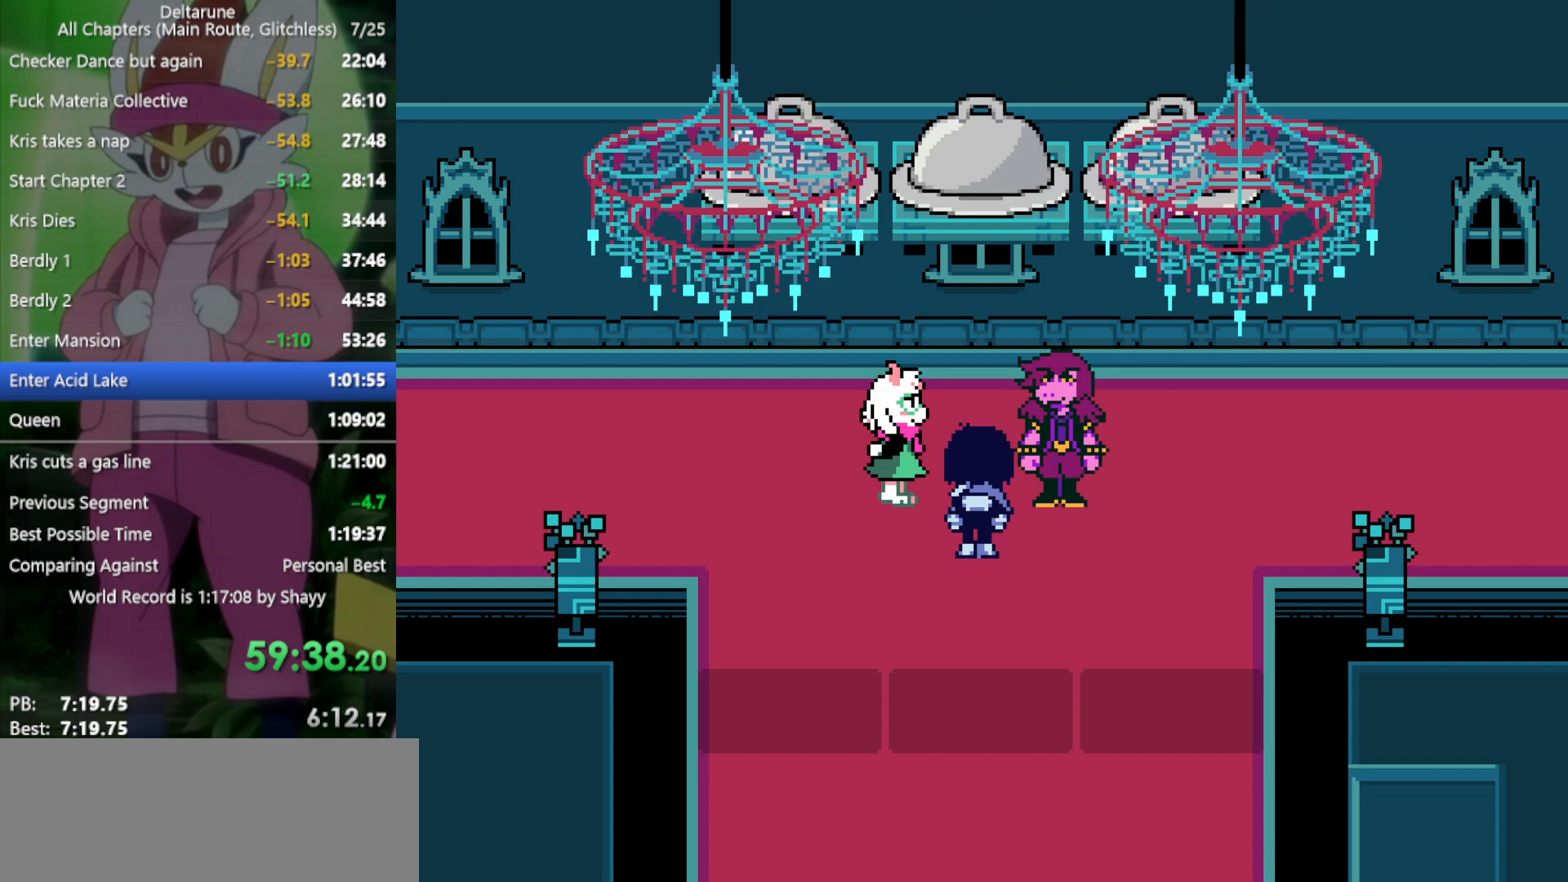
{"keys": ["left", "x"], "events": []}
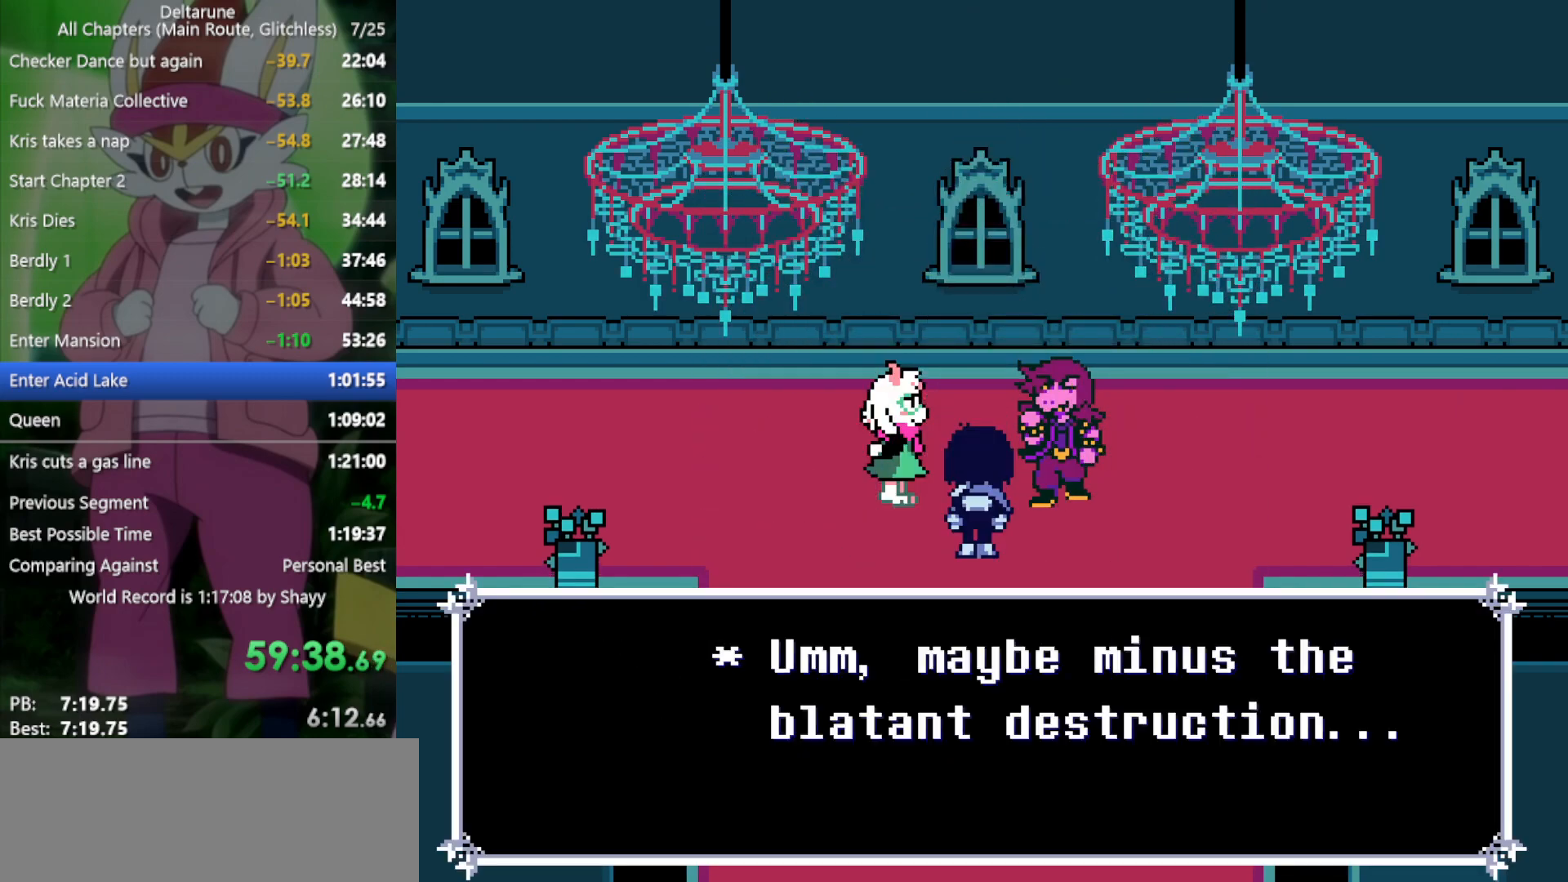
{"keys": ["left", "x"], "events": []}
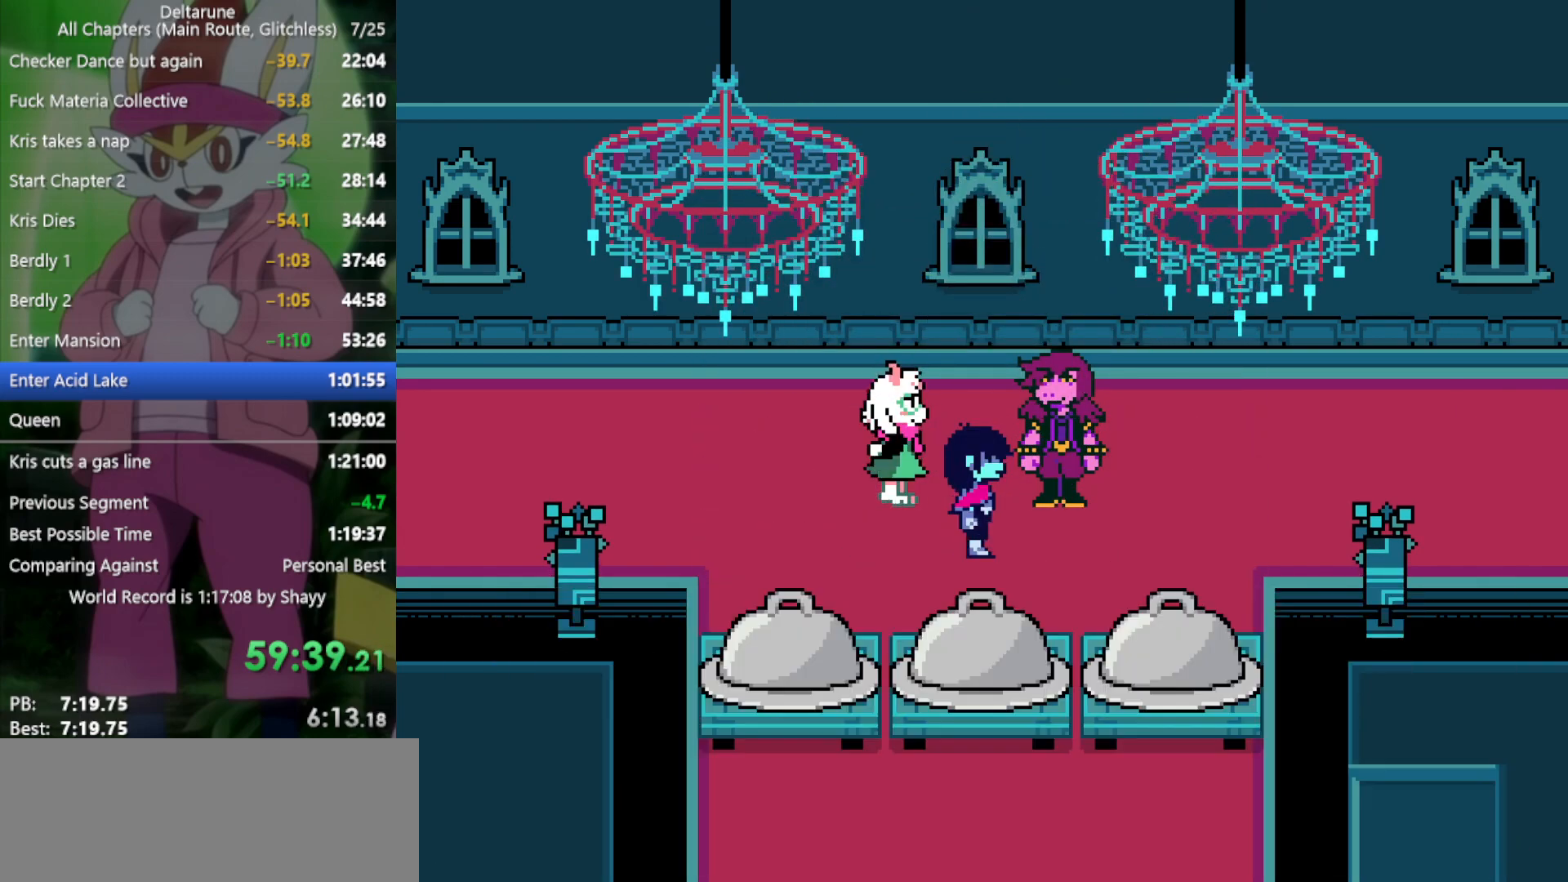
{"keys": ["left", "x"], "events": []}
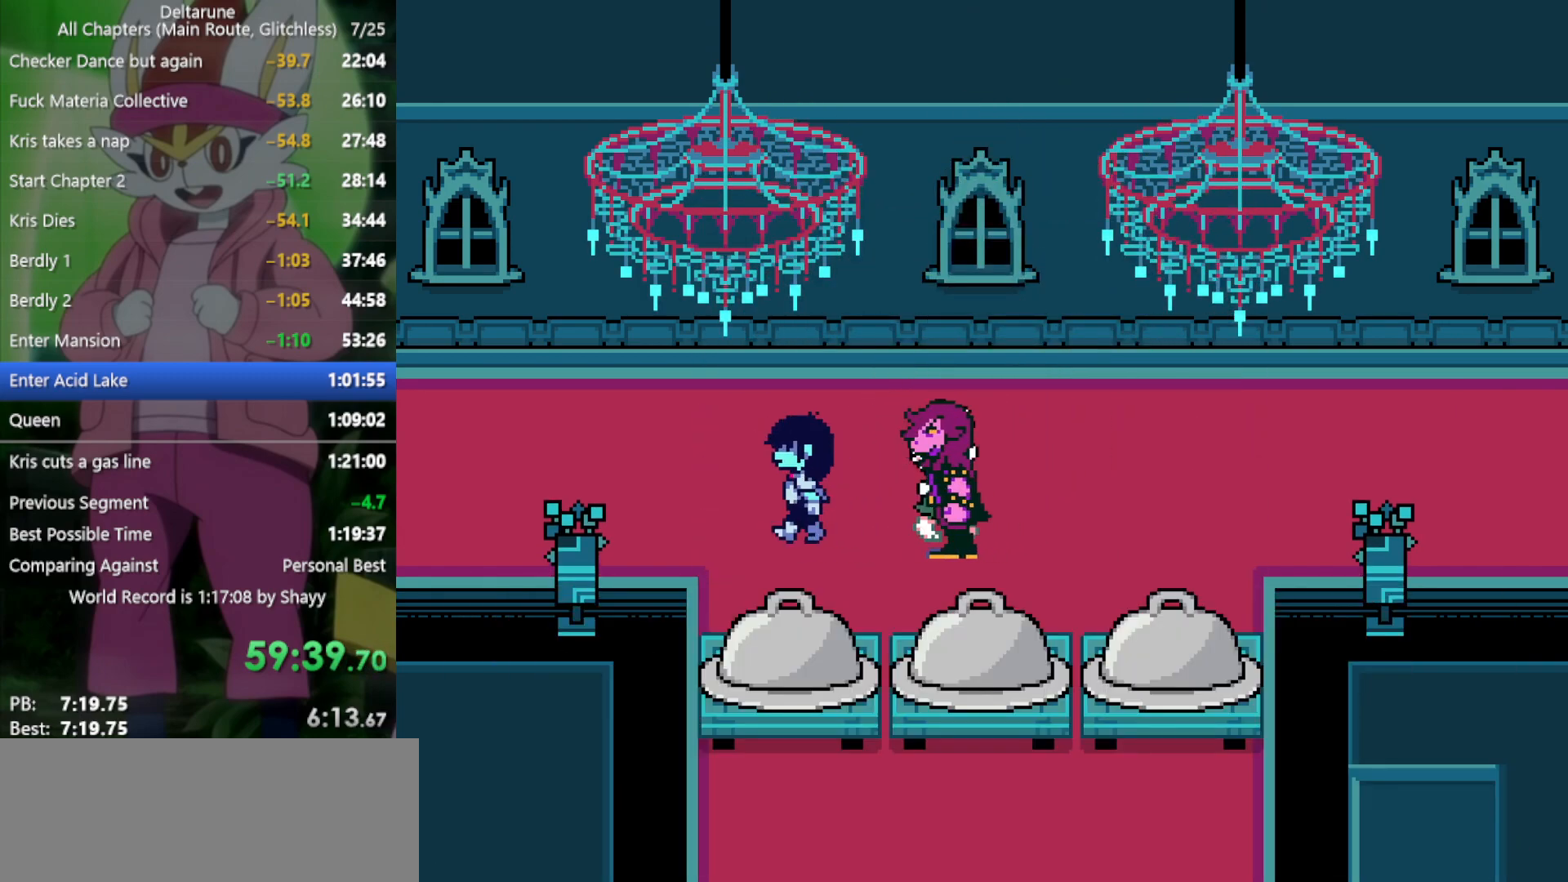
{"keys": ["left", "x"], "events": [[17, "up", "down"], [117, "up", "up"]]}
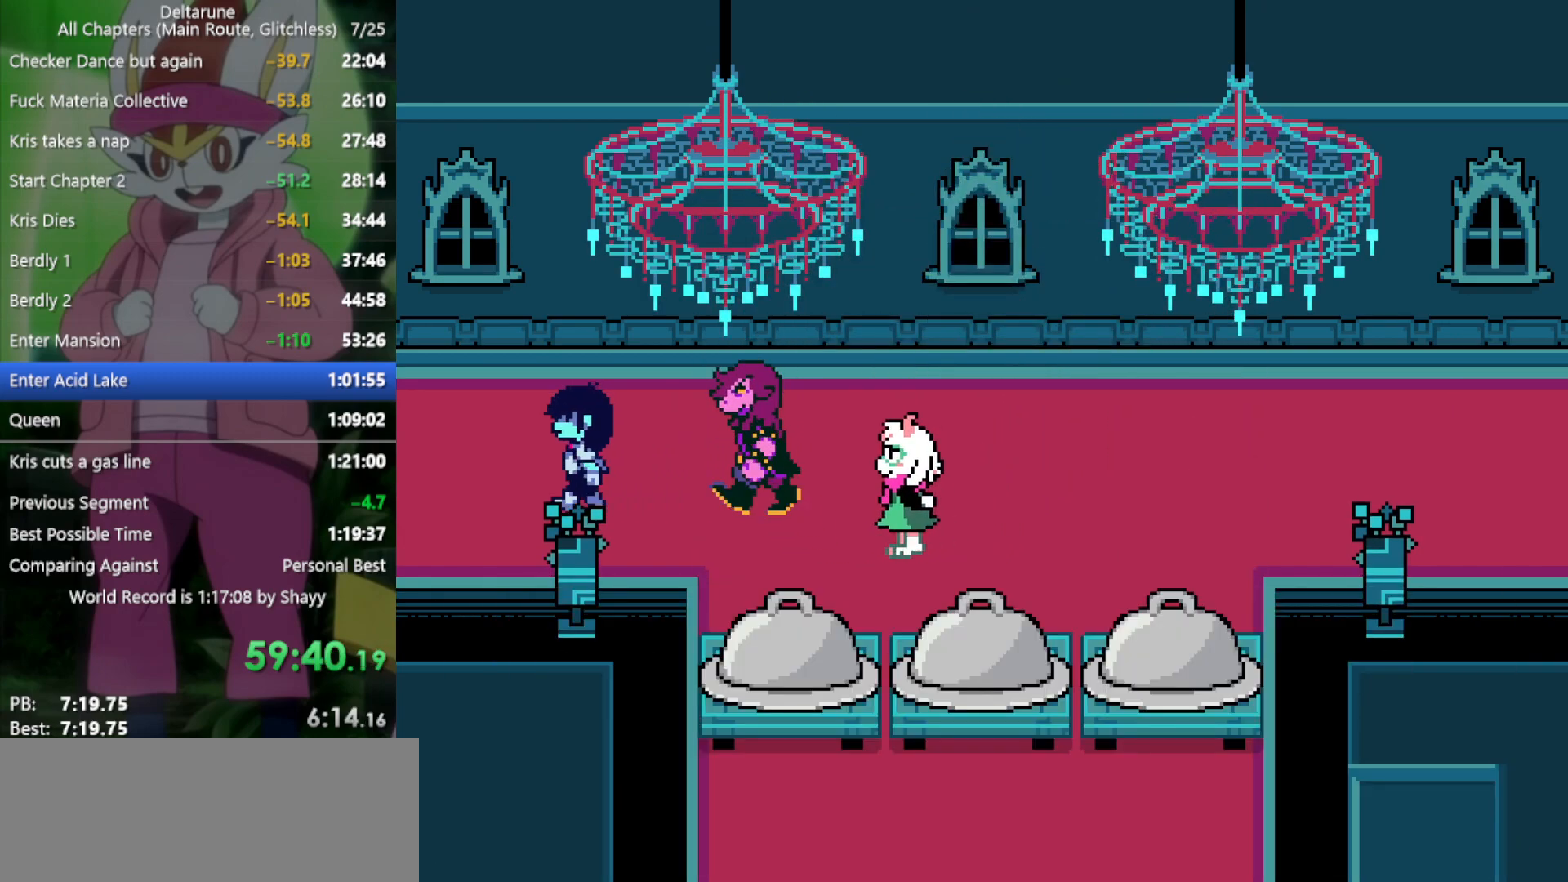
{"keys": ["left", "x"], "events": []}
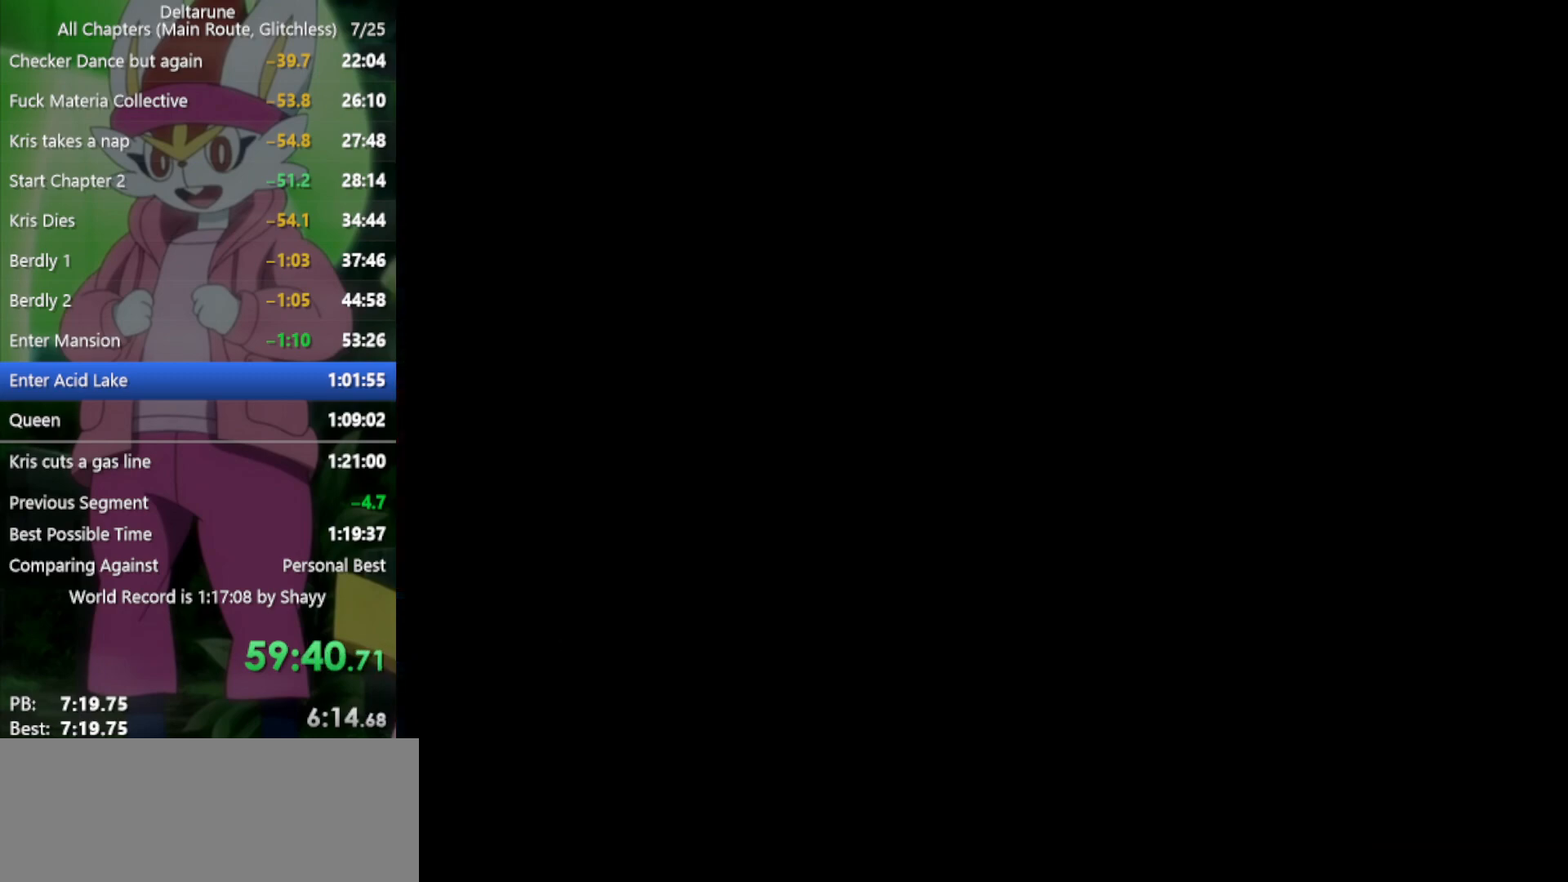
{"keys": ["left", "x"], "events": [[250, "up", "down"], [350, "up", "up"]]}
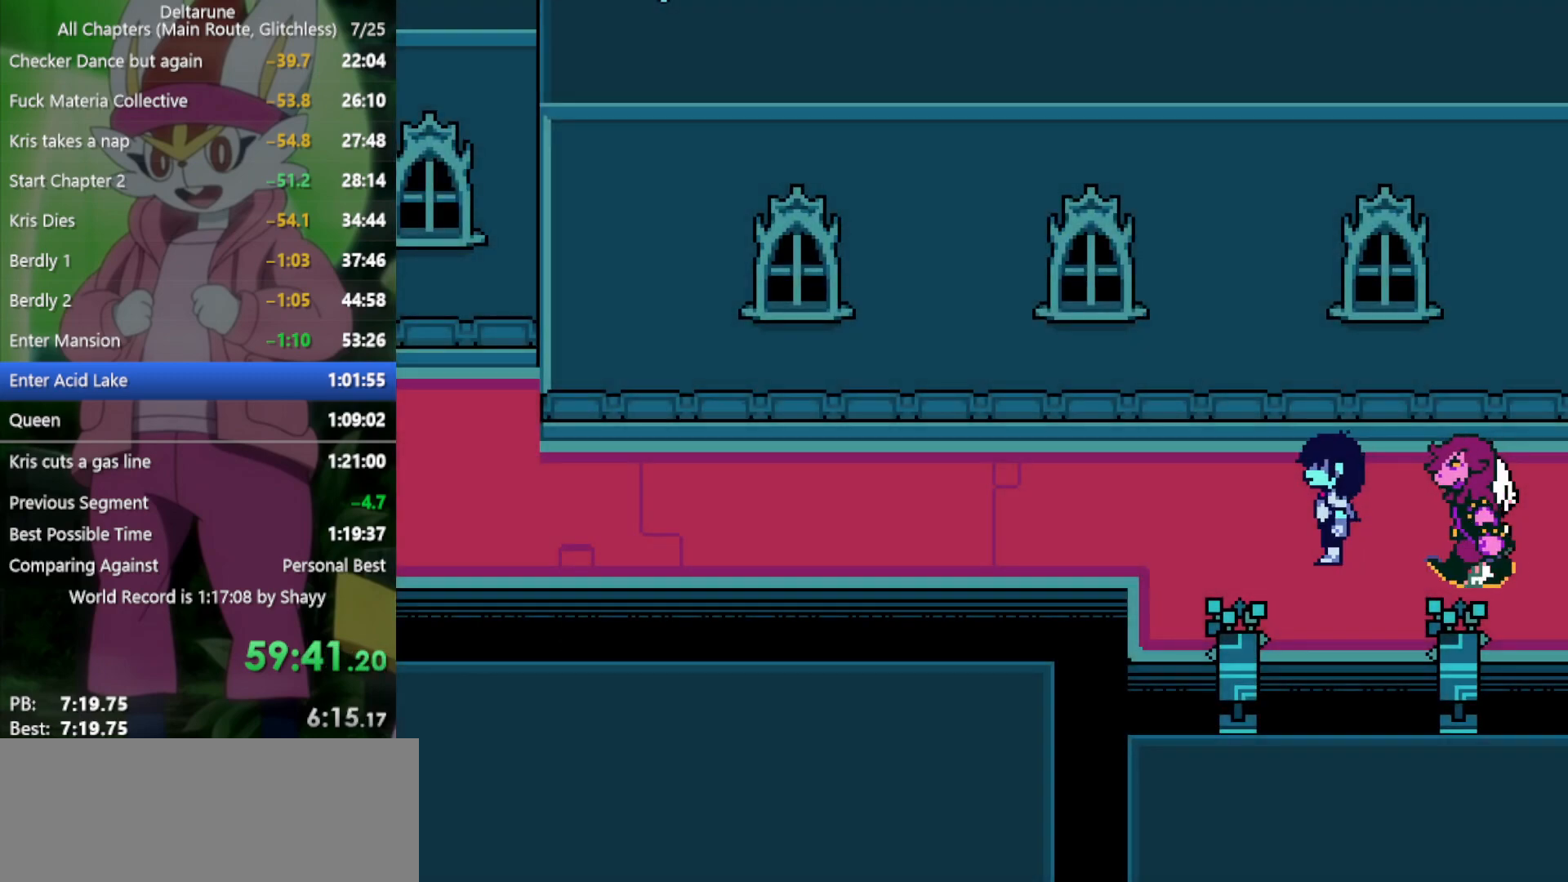
{"keys": ["left", "x"], "events": []}
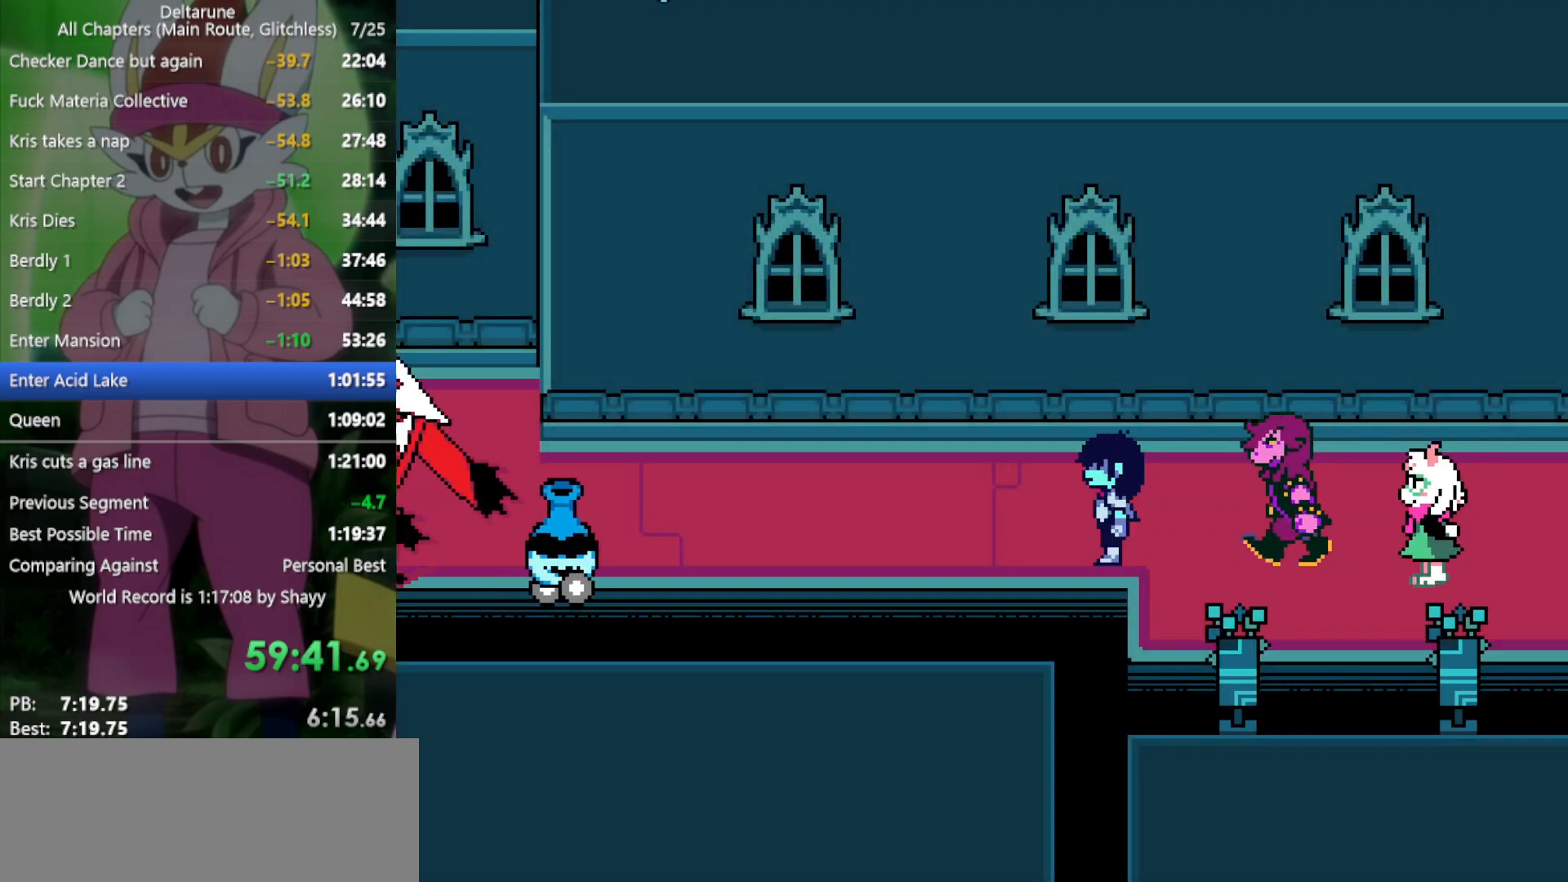
{"keys": ["left", "x"], "events": [[34, "down", "down"], [84, "down", "up"]]}
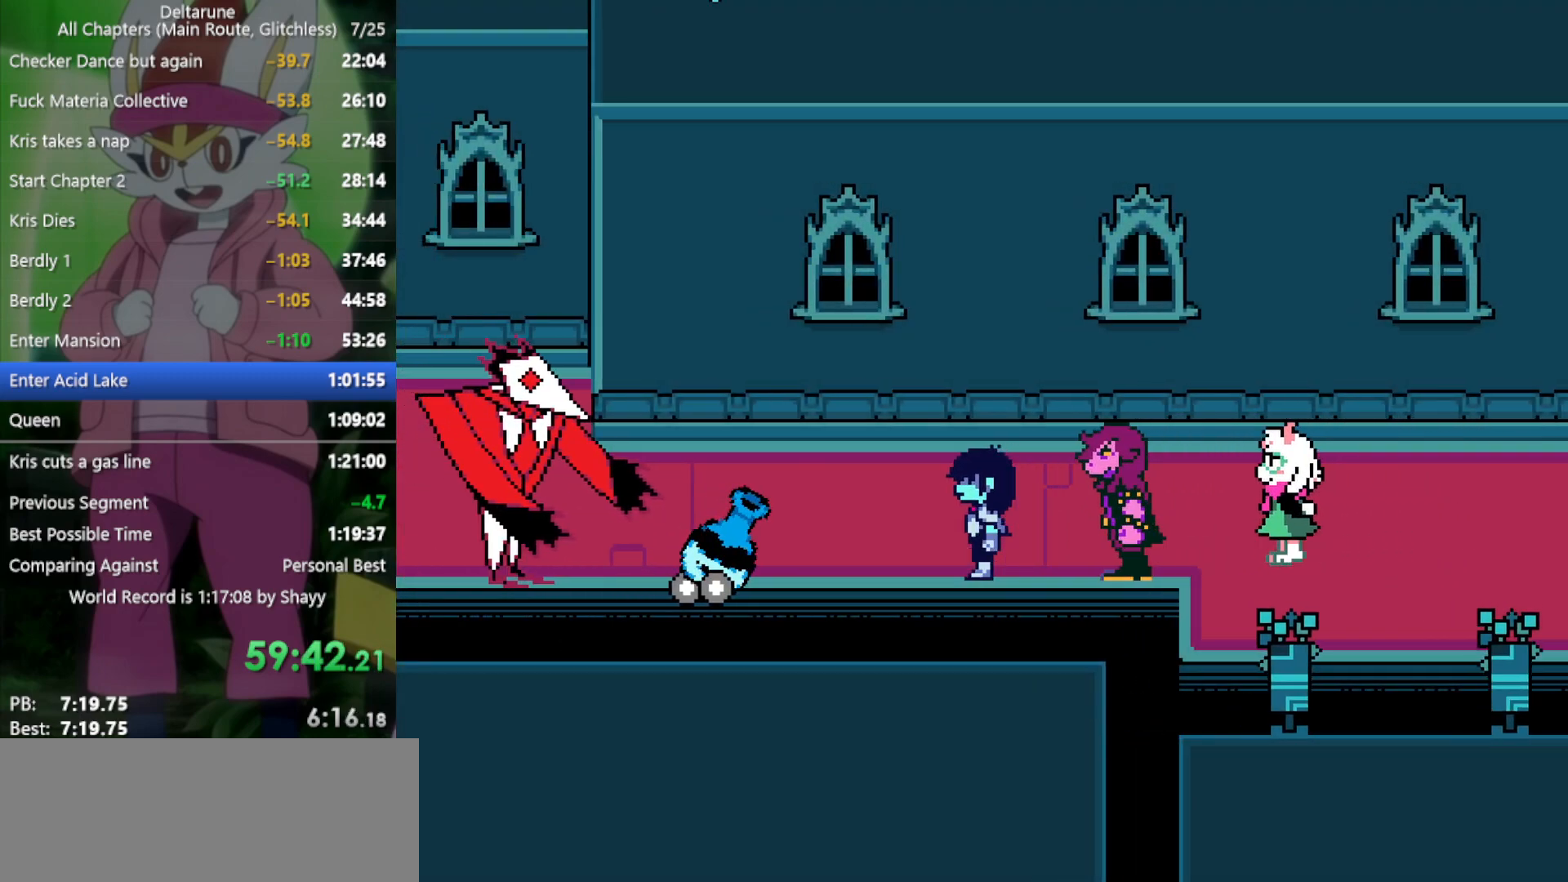
{"keys": ["left", "x"], "events": []}